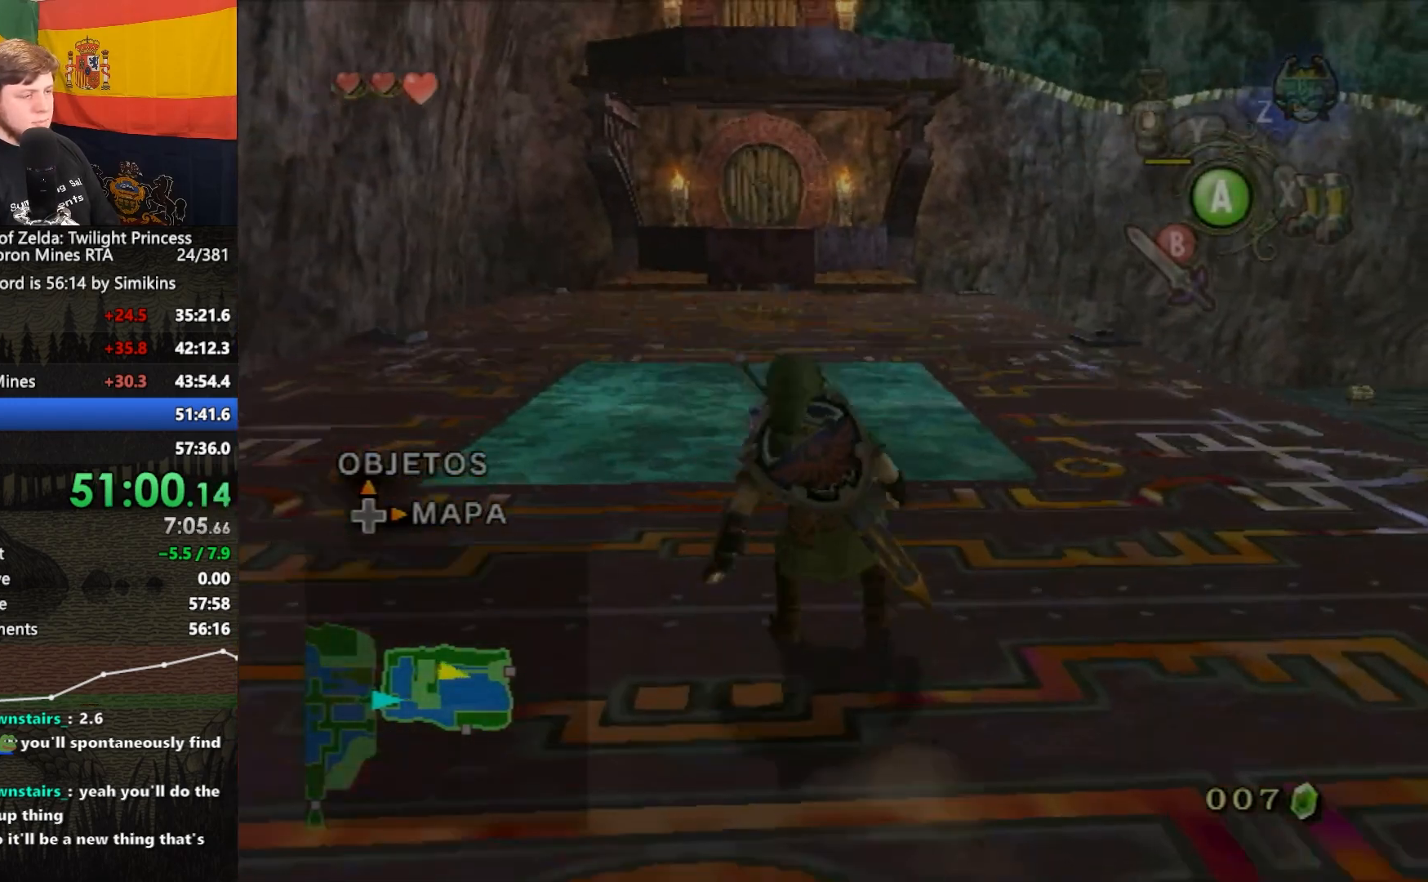
Gameplay with a controller (Nintendo layout); each line is a JSON object with the inputs held at the frame after it. "events" lists button and stick changes between this image and that frame as [ms after this image, input, new state], when the widget could be followed in between. Not read: L3 R3.
{"buttons": [], "left_stick": "up", "right_stick": "center", "events": [[50, "left_stick", "up"]]}
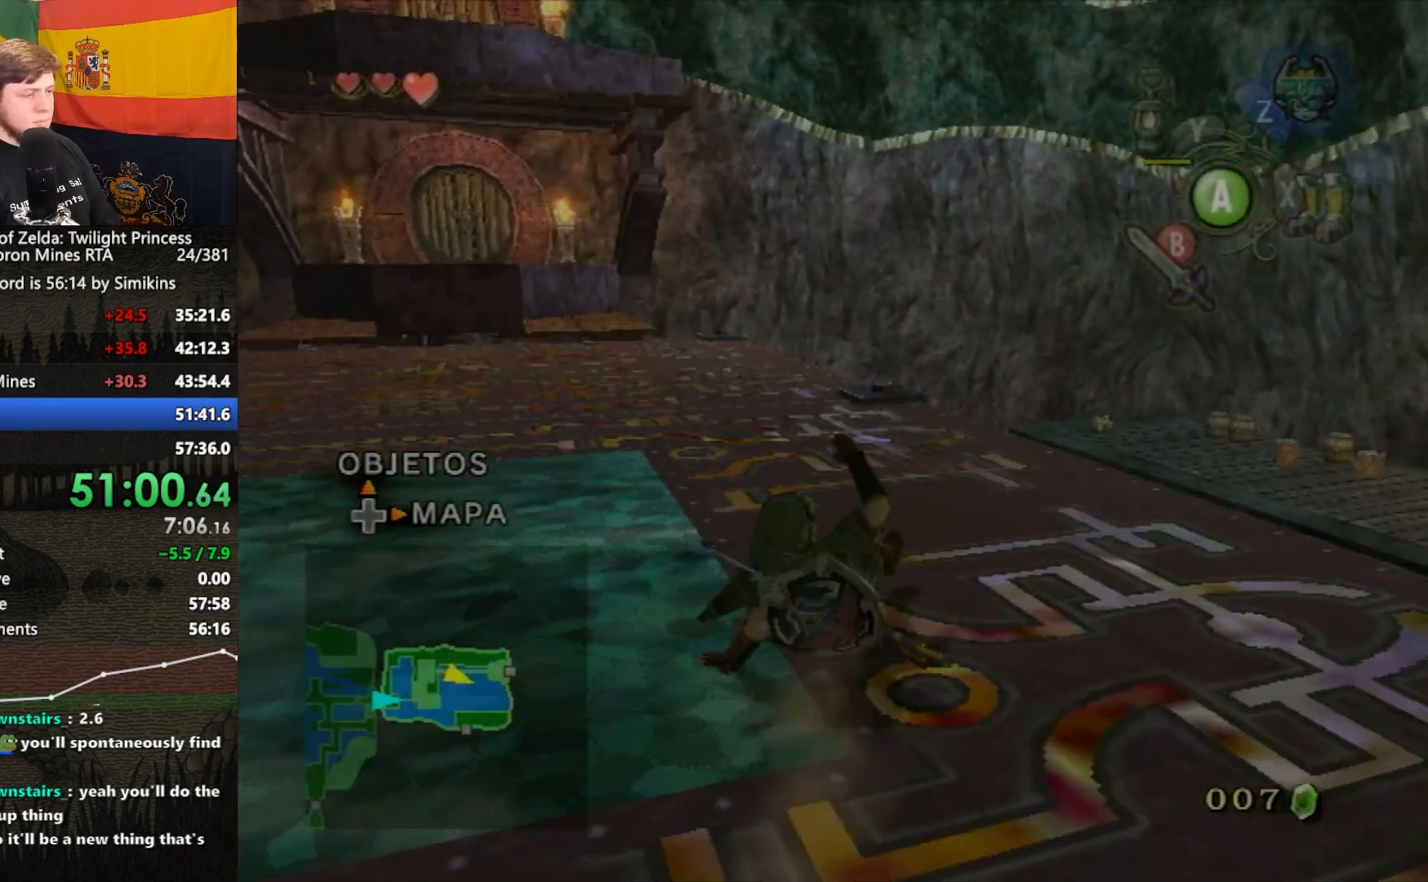
{"buttons": [], "left_stick": "up", "right_stick": "center", "events": [[83, "A", "down"], [150, "A", "up"], [150, "left_stick", "up-left"], [283, "left_stick", "up"]]}
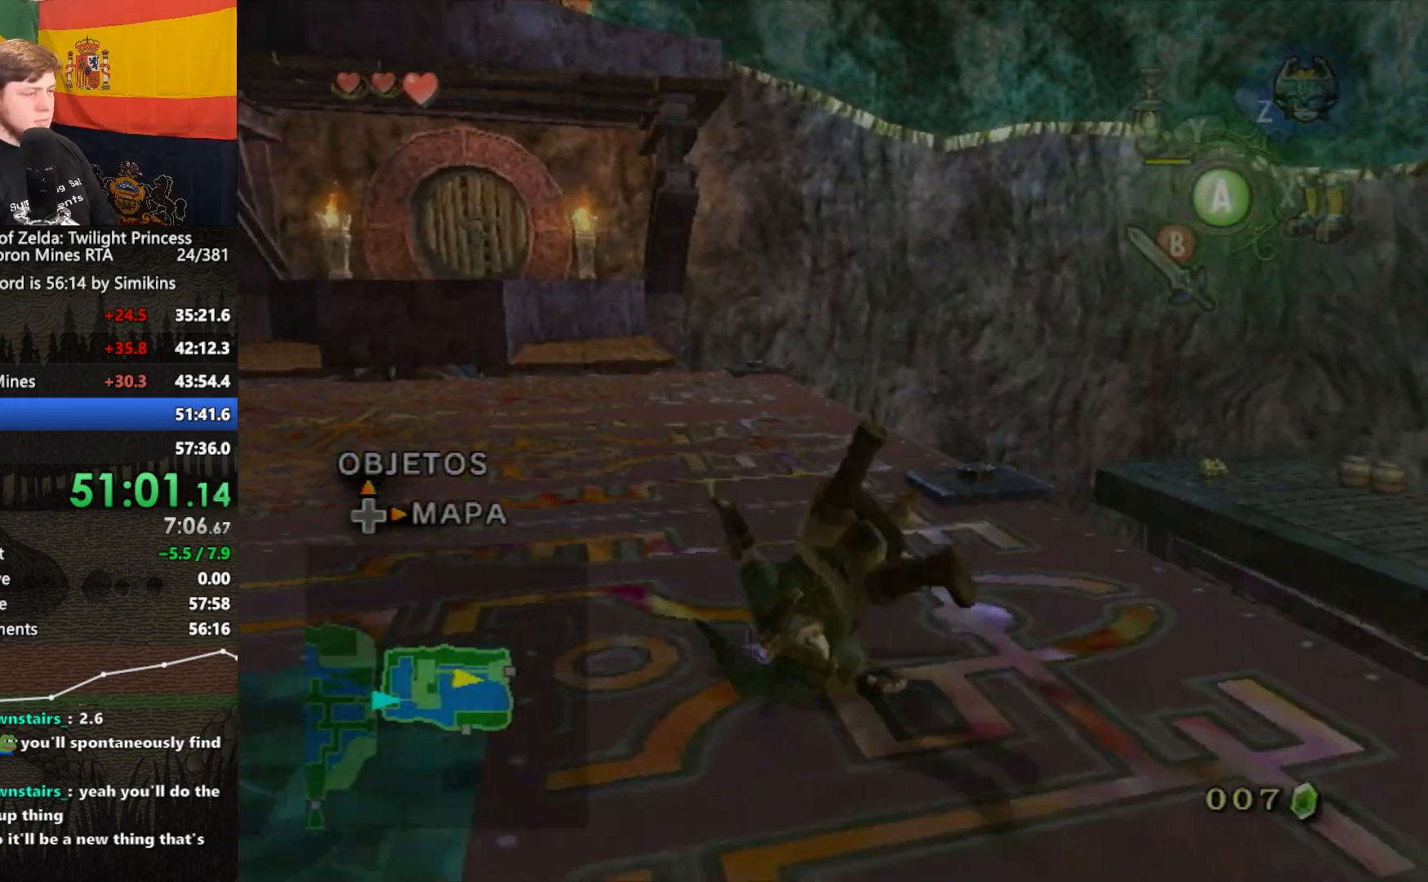
{"buttons": [], "left_stick": "up", "right_stick": "center", "events": [[283, "A", "down"], [350, "A", "up"]]}
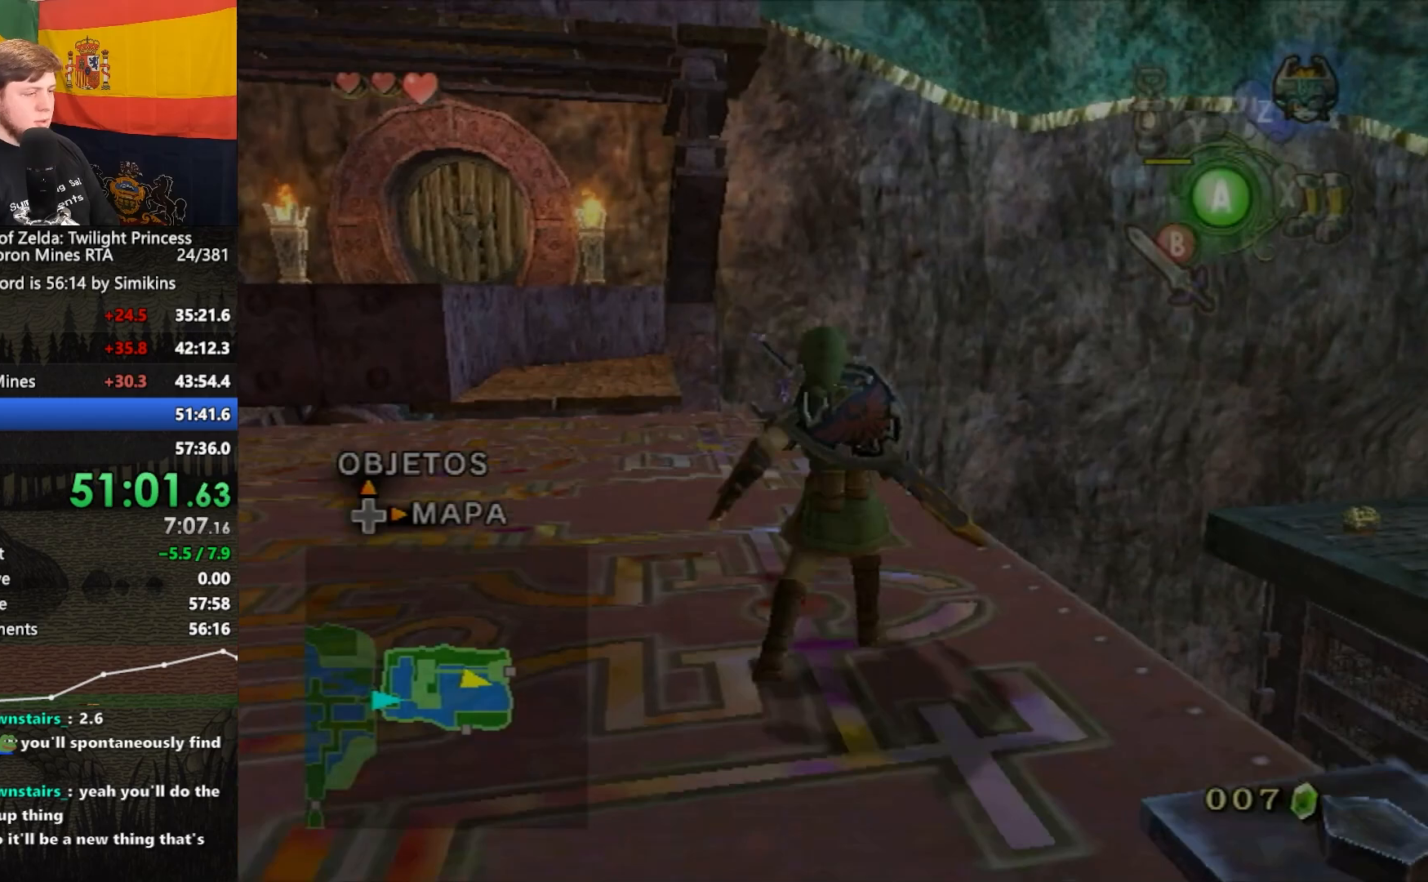
{"buttons": ["L1"], "left_stick": "up", "right_stick": "center"}
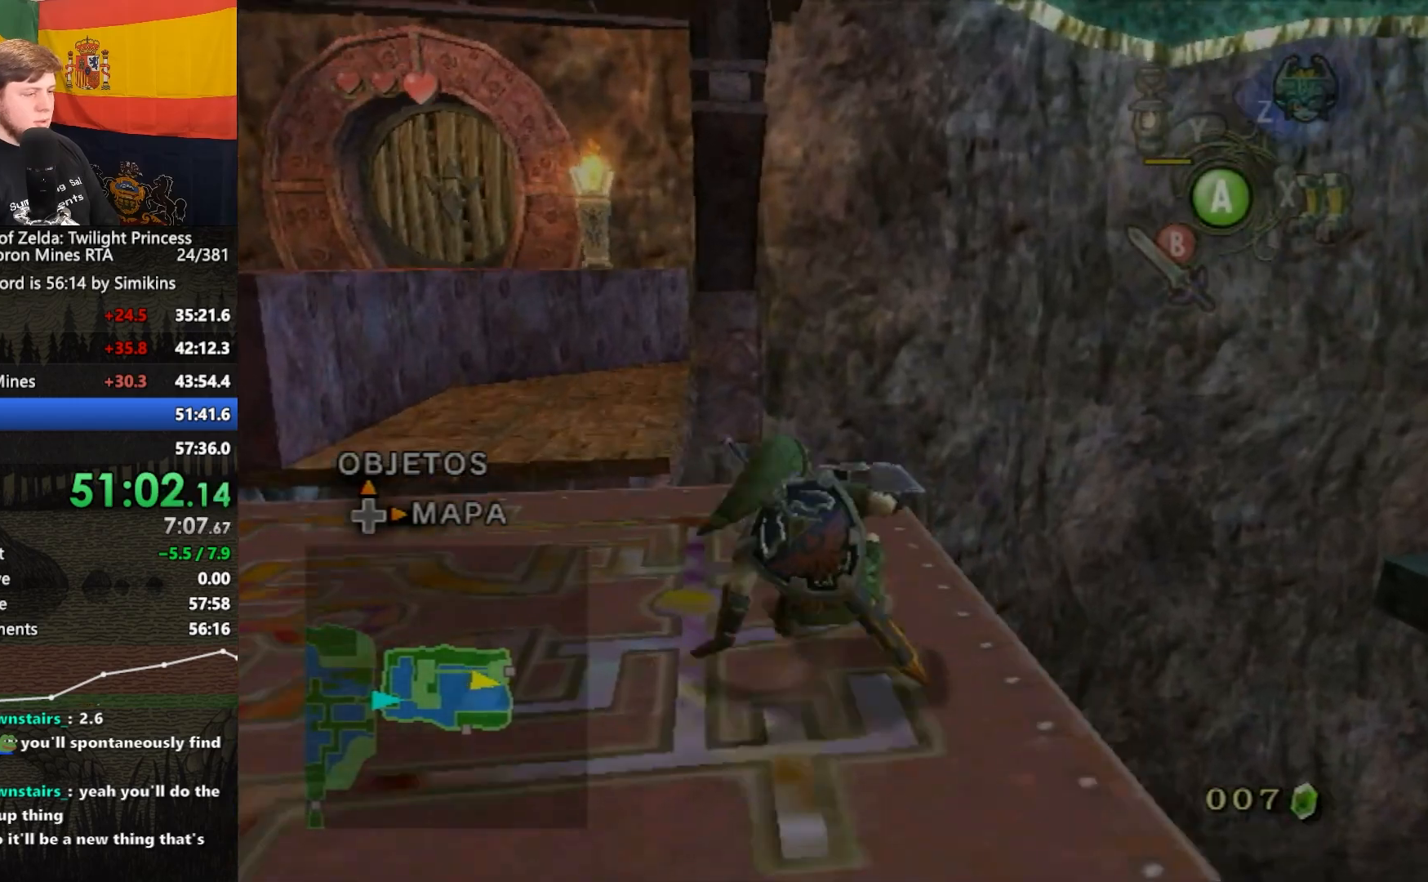
{"buttons": ["L1", "R1"], "left_stick": "up-right", "right_stick": "up-left"}
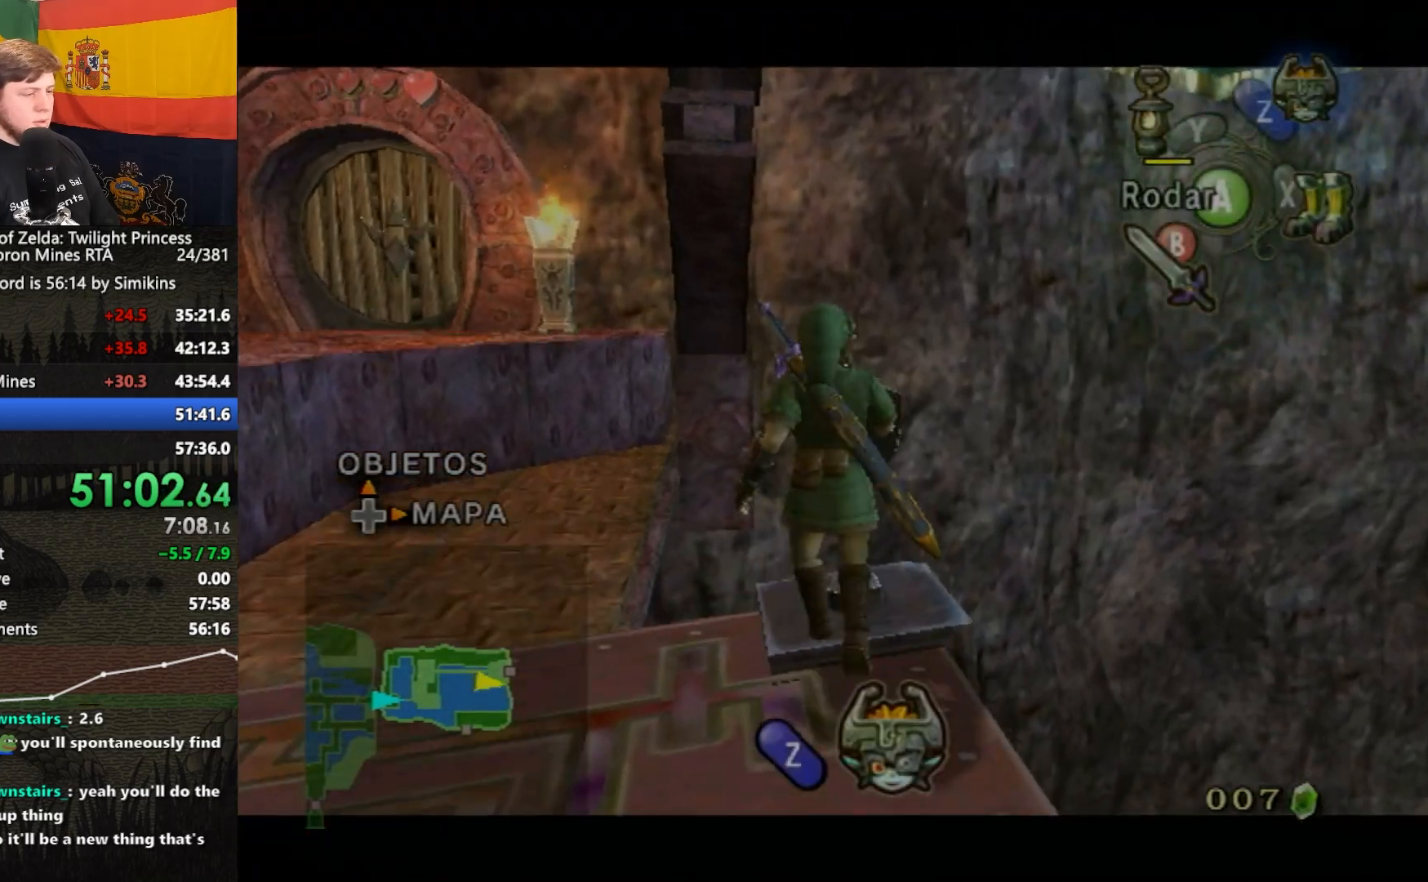
{"buttons": ["L1"], "left_stick": "center", "right_stick": "center"}
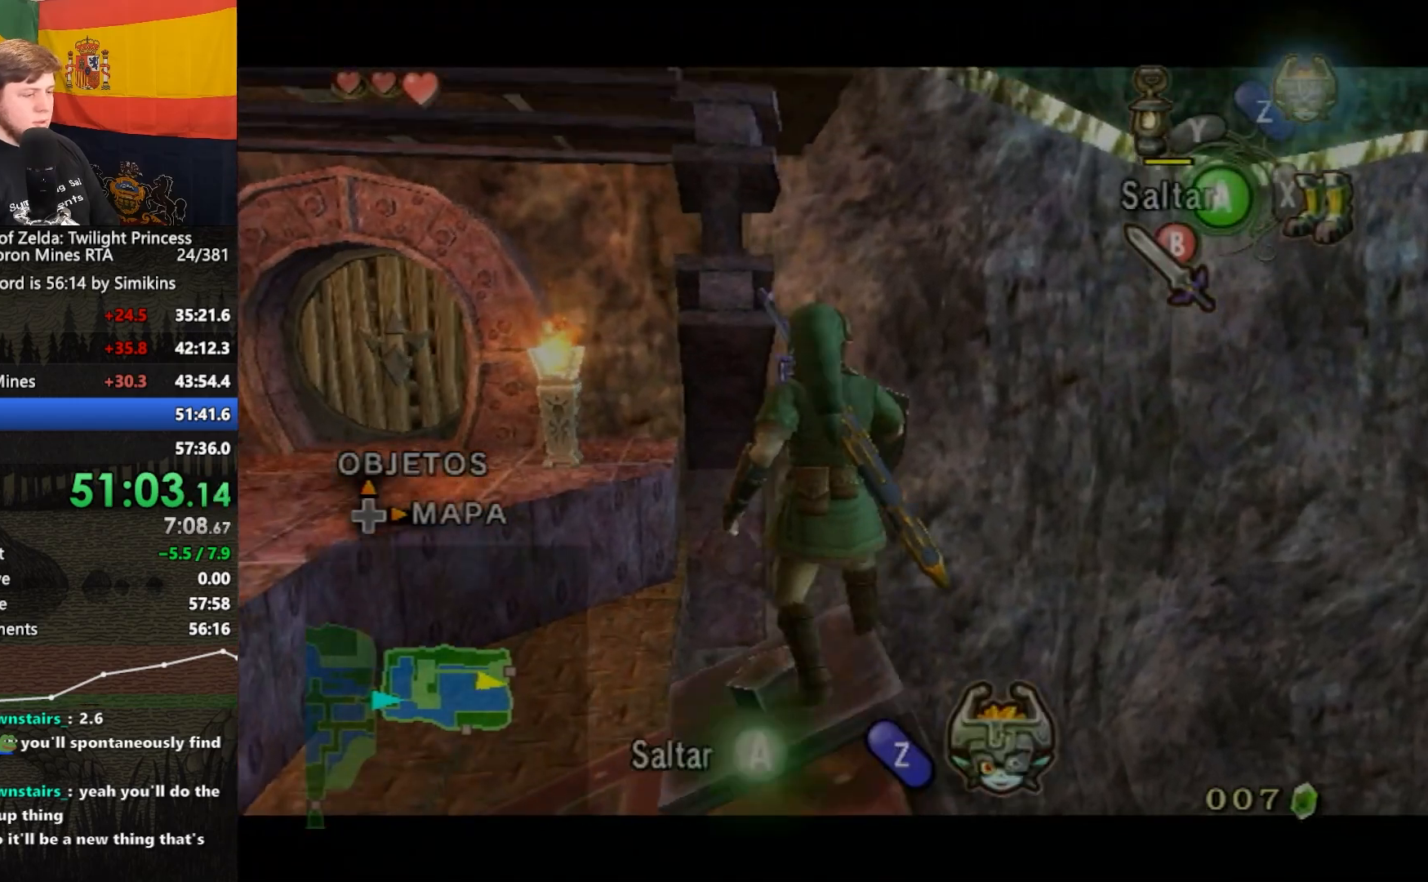
{"buttons": ["A", "L1"], "left_stick": "up", "right_stick": "center", "events": [[383, "left_stick", "up"], [450, "A", "down"]]}
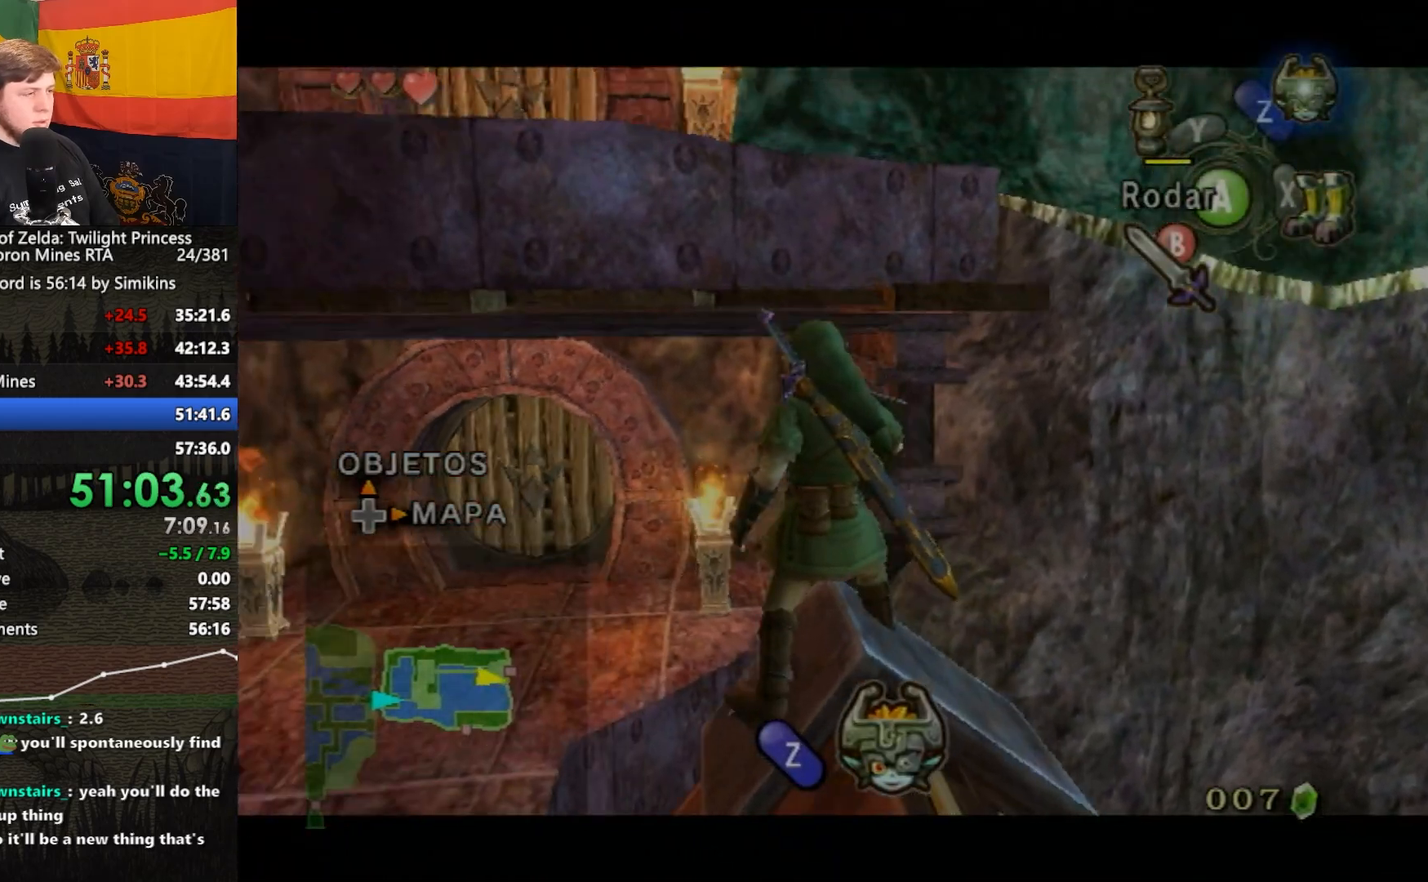
{"buttons": ["L1"], "left_stick": "up", "right_stick": "center", "events": [[250, "right_stick", "up-left"], [317, "right_stick", "center"], [383, "A", "up"]]}
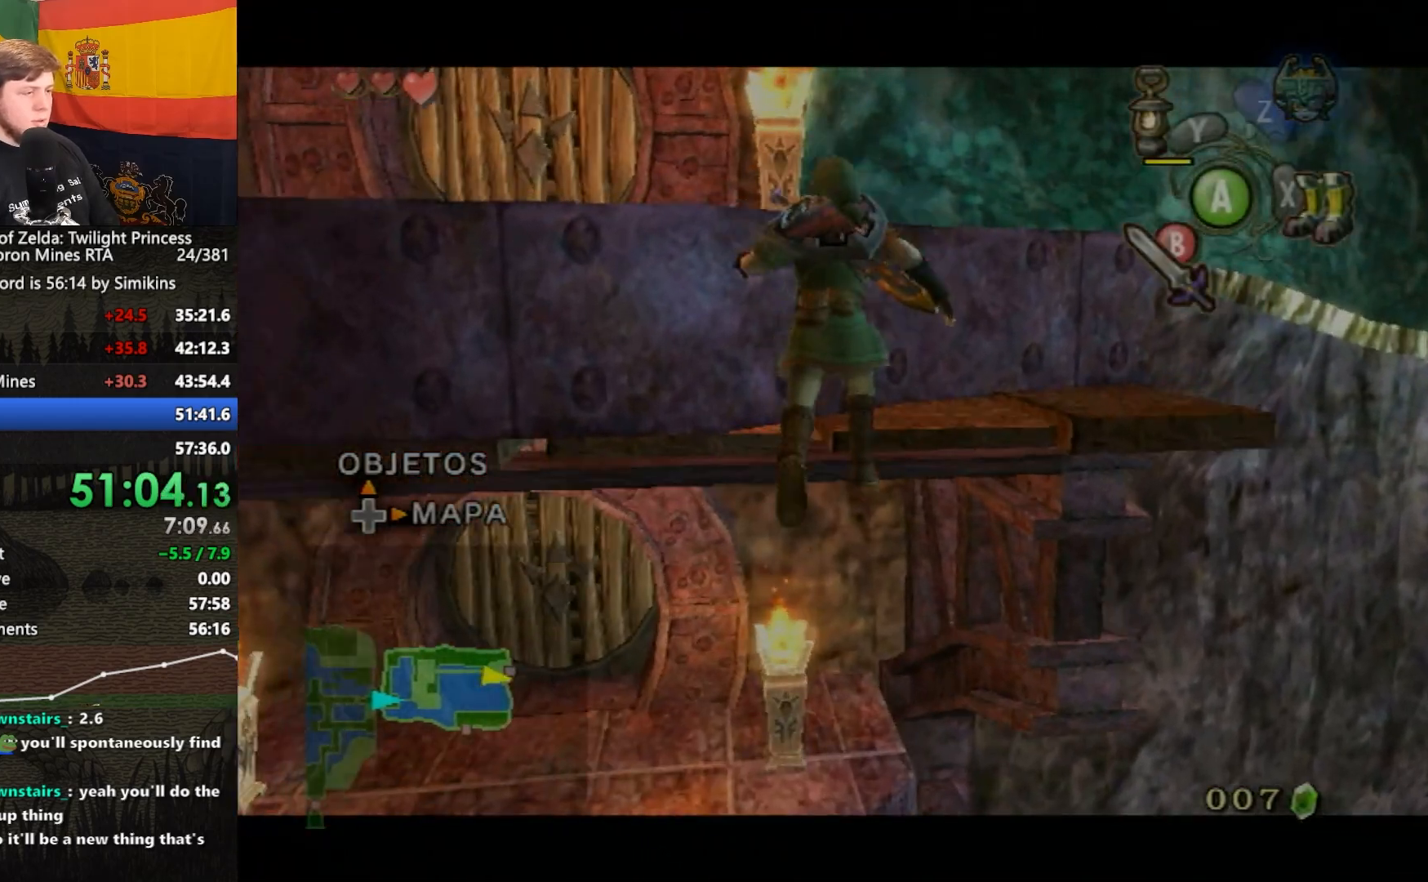
{"buttons": ["L1"], "left_stick": "up", "right_stick": "center", "events": []}
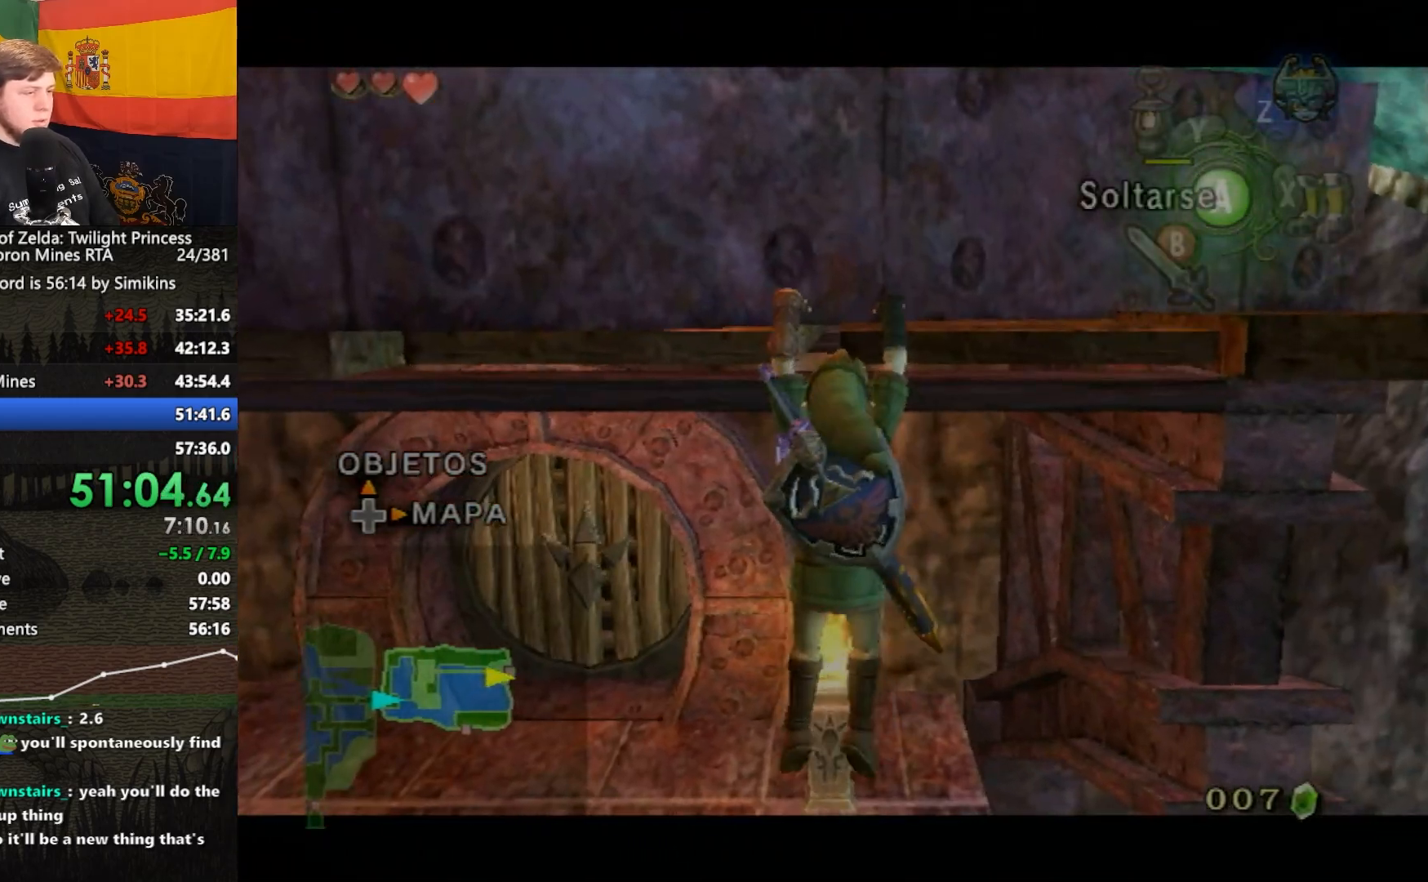
{"buttons": [], "left_stick": "up", "right_stick": "center"}
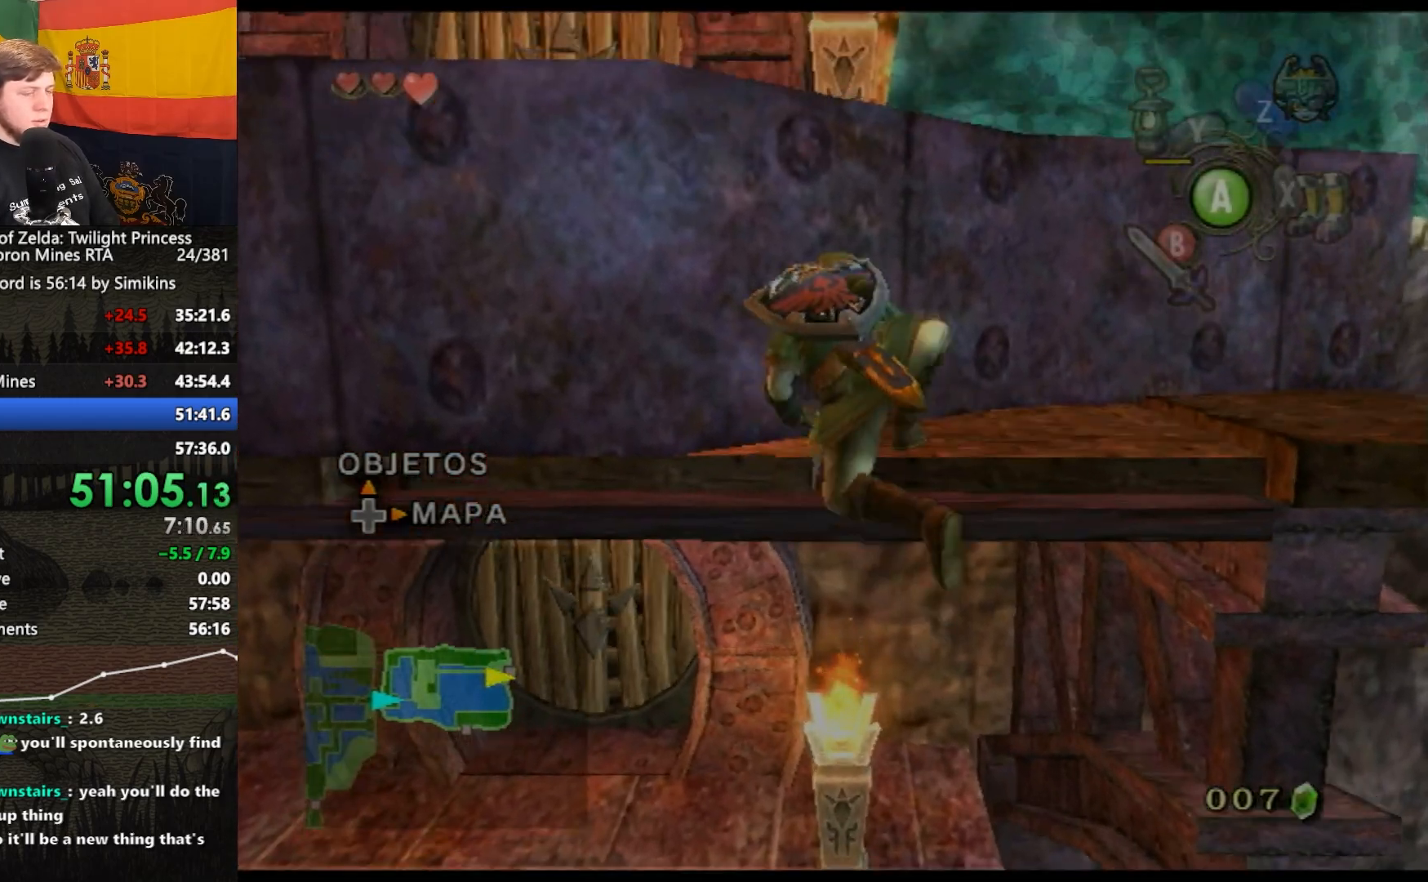
{"buttons": [], "left_stick": "up-left", "right_stick": "center", "events": [[117, "left_stick", "up-left"]]}
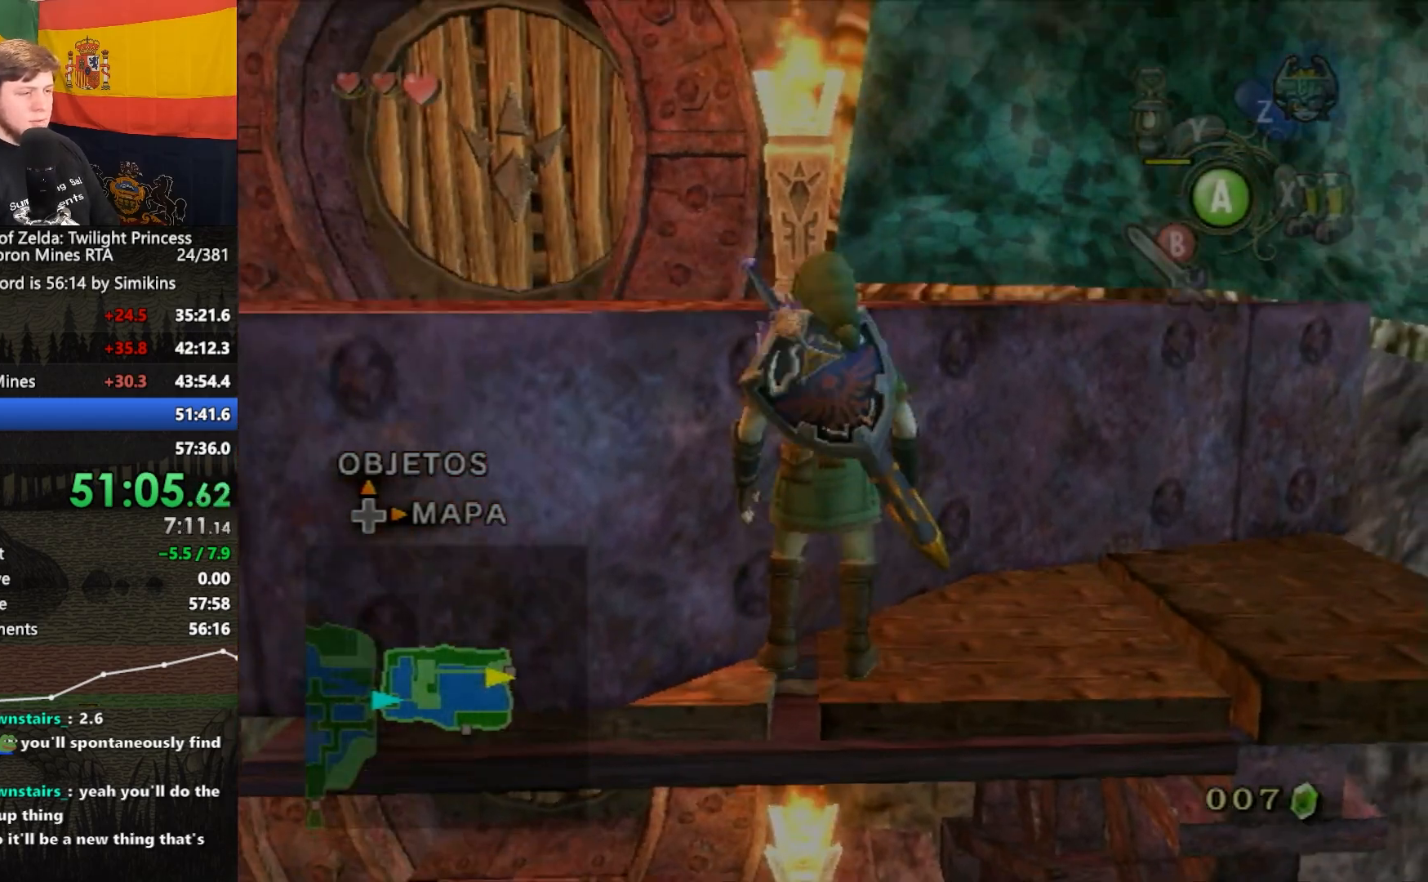
{"buttons": [], "left_stick": "center", "right_stick": "left", "events": [[417, "right_stick", "left"], [483, "left_stick", "center"]]}
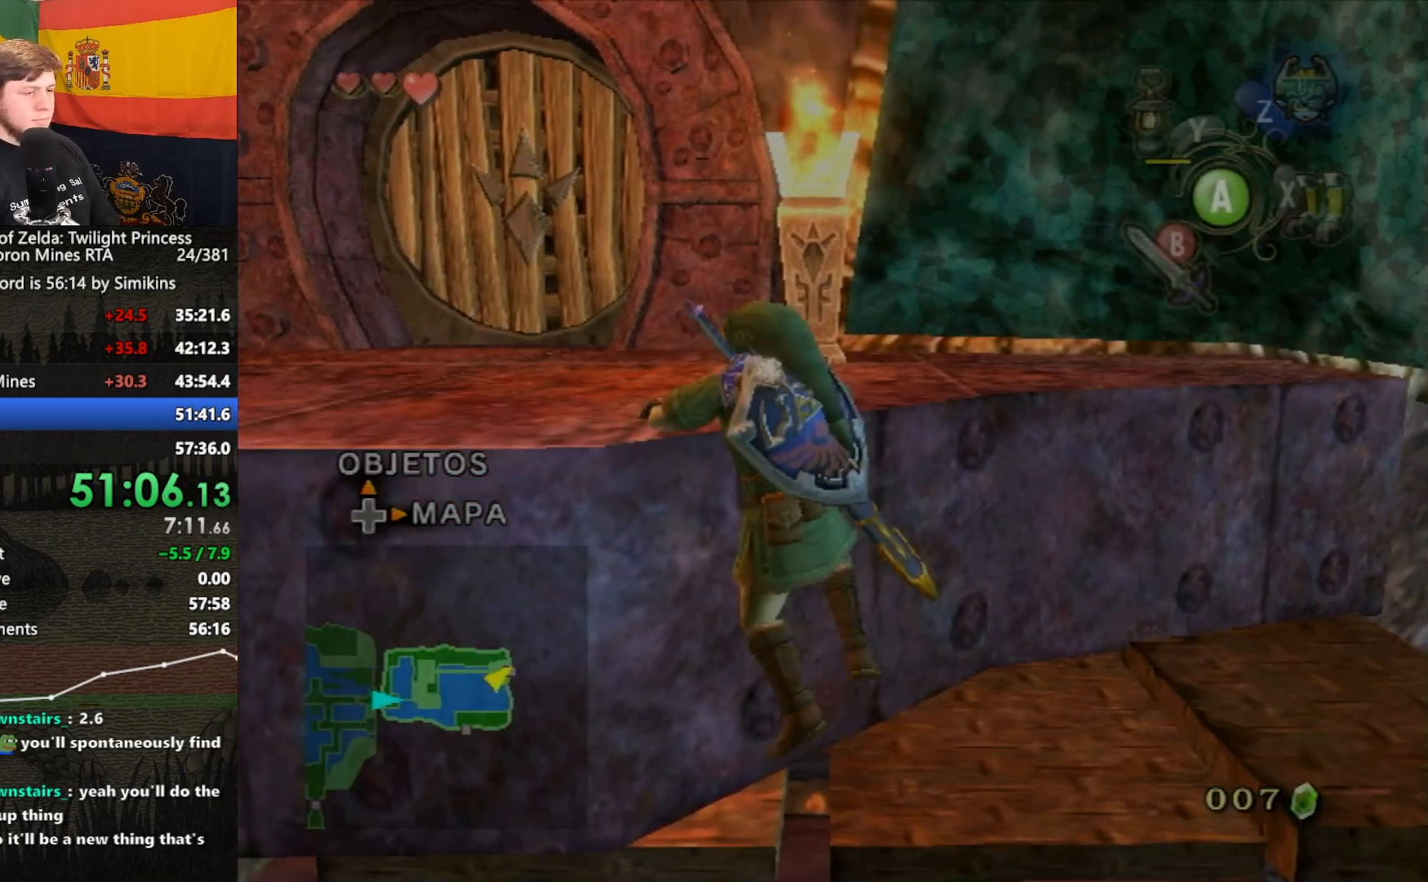
{"buttons": [], "left_stick": "up", "right_stick": "center", "events": [[183, "left_stick", "up"], [183, "right_stick", "center"]]}
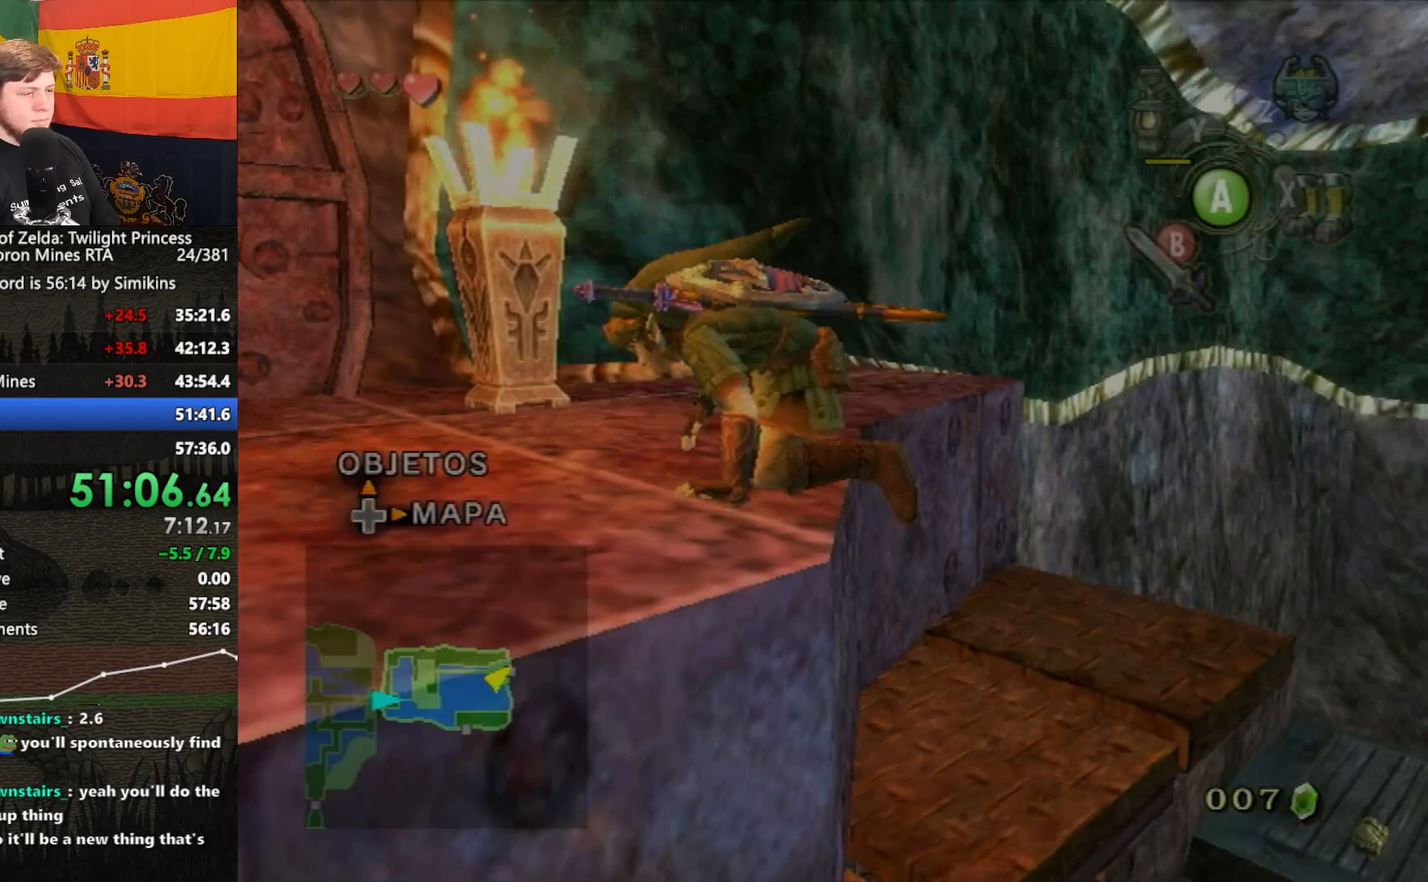
{"buttons": [], "left_stick": "up-right", "right_stick": "center", "events": [[183, "A", "down"], [250, "A", "up"], [350, "left_stick", "up-right"]]}
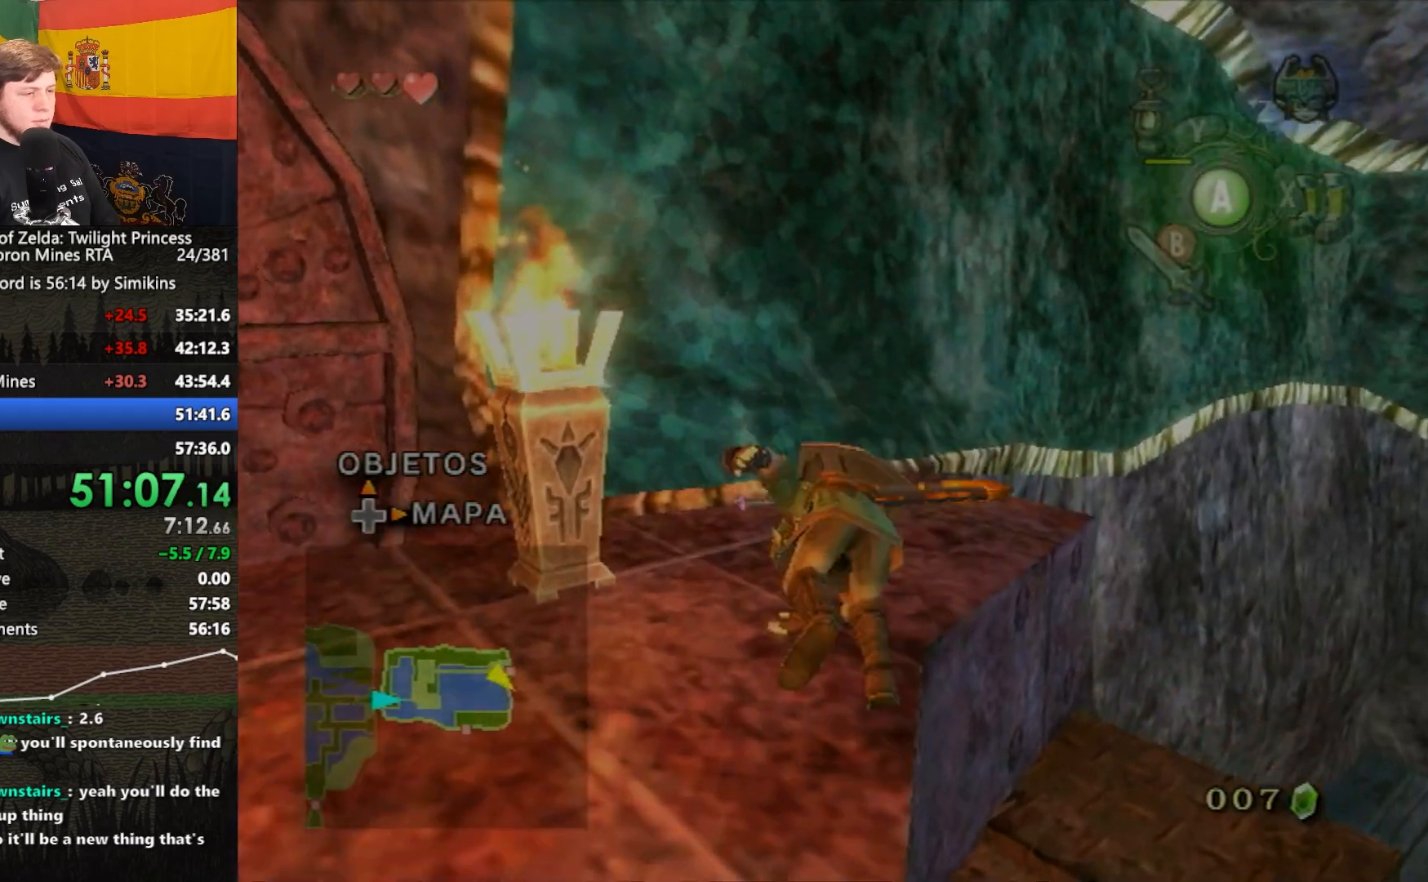
{"buttons": [], "left_stick": "up", "right_stick": "center", "events": [[50, "left_stick", "up"]]}
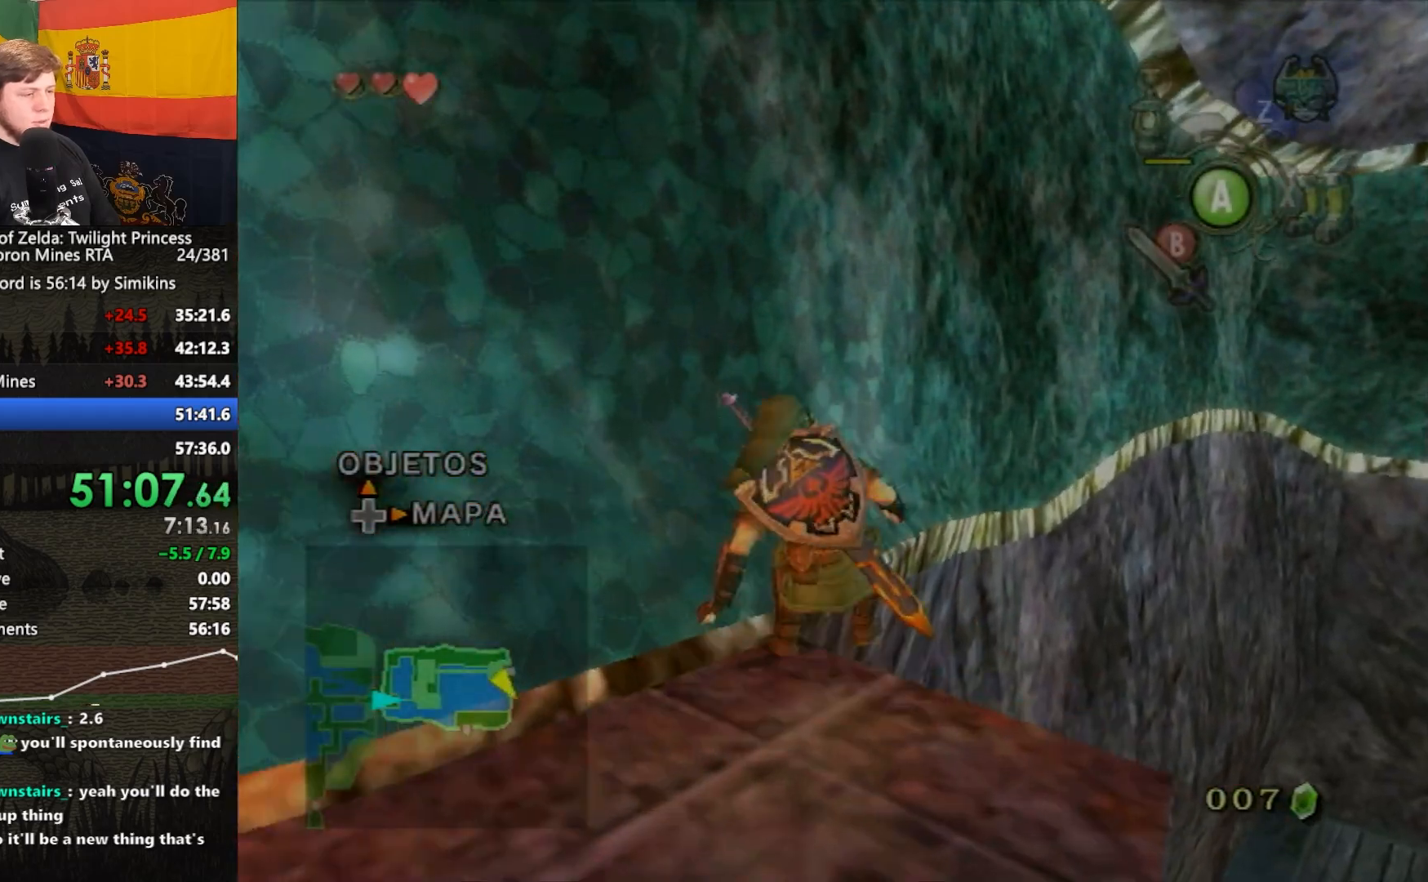
{"buttons": [], "left_stick": "up-right", "right_stick": "center", "events": [[50, "X", "down"], [50, "left_stick", "up-right"], [117, "X", "up"], [250, "A", "down"], [317, "A", "up"], [417, "A", "down"], [483, "A", "up"]]}
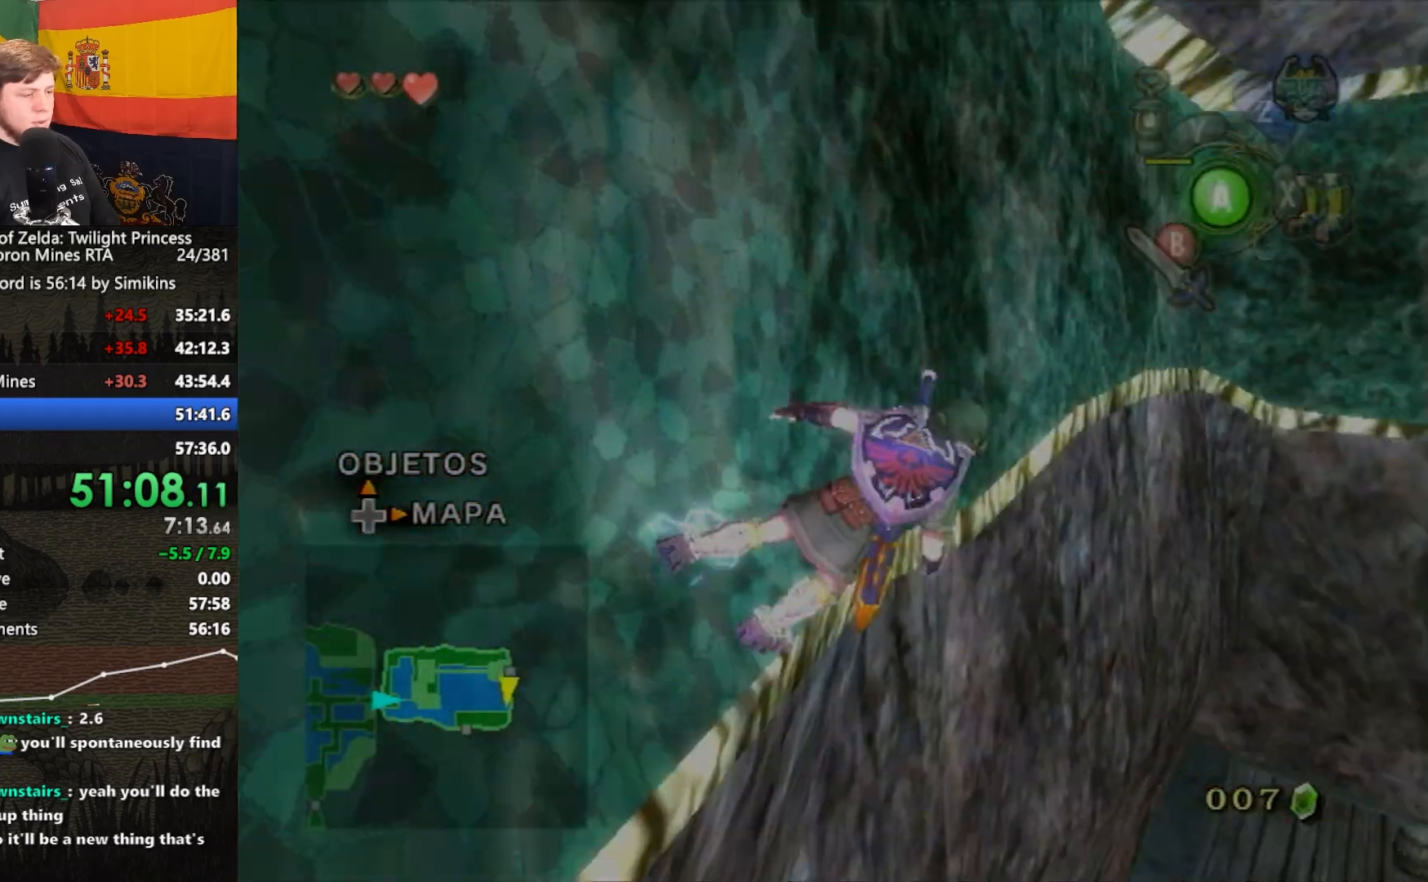
{"buttons": [], "left_stick": "up", "right_stick": "center", "events": [[50, "A", "down"], [150, "A", "up"], [150, "left_stick", "up"]]}
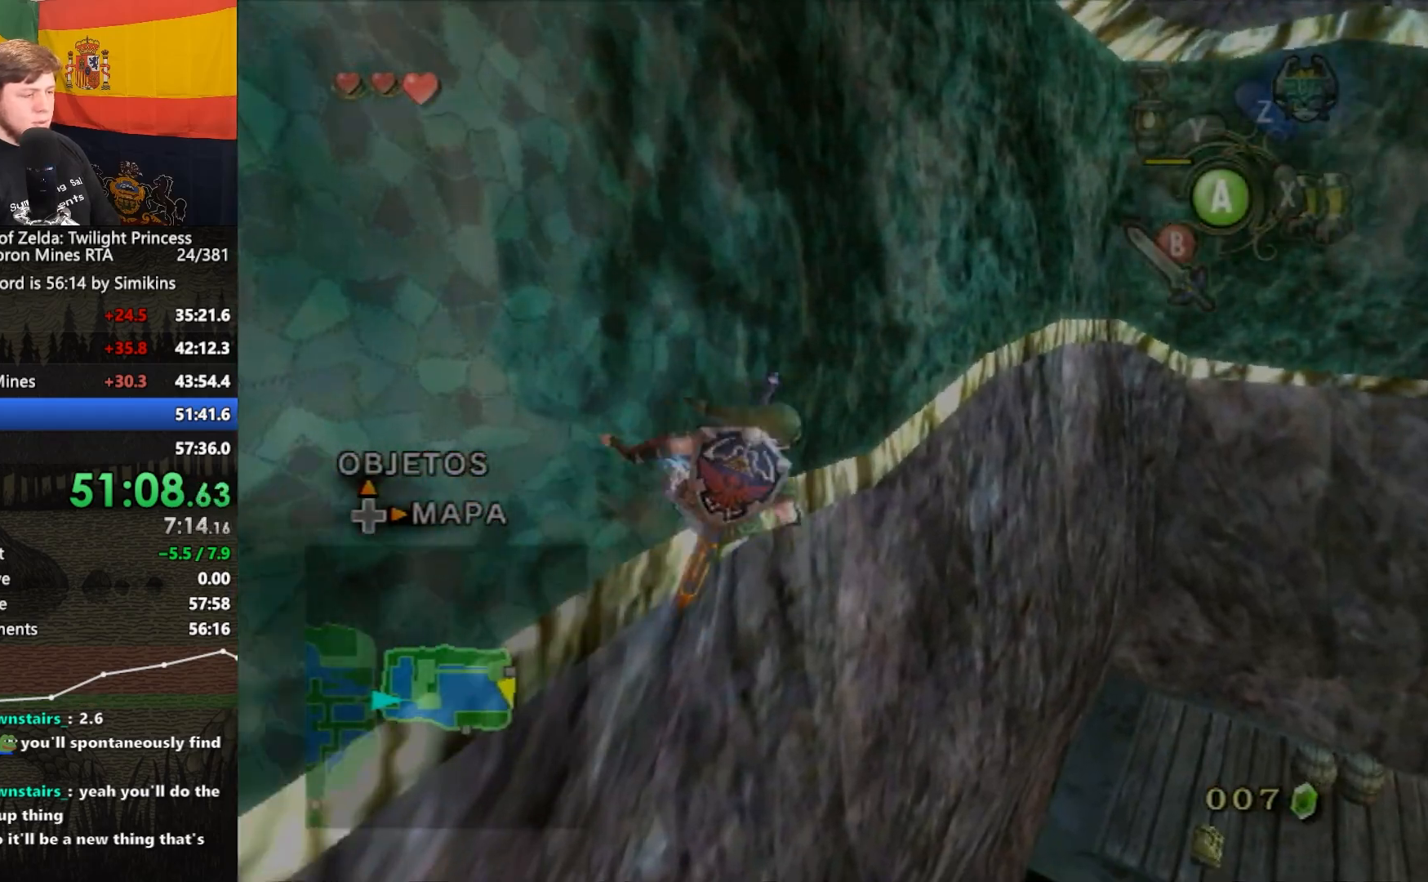
{"buttons": [], "left_stick": "up-right", "right_stick": "center", "events": [[50, "A", "down"], [150, "A", "up"], [450, "left_stick", "up-right"]]}
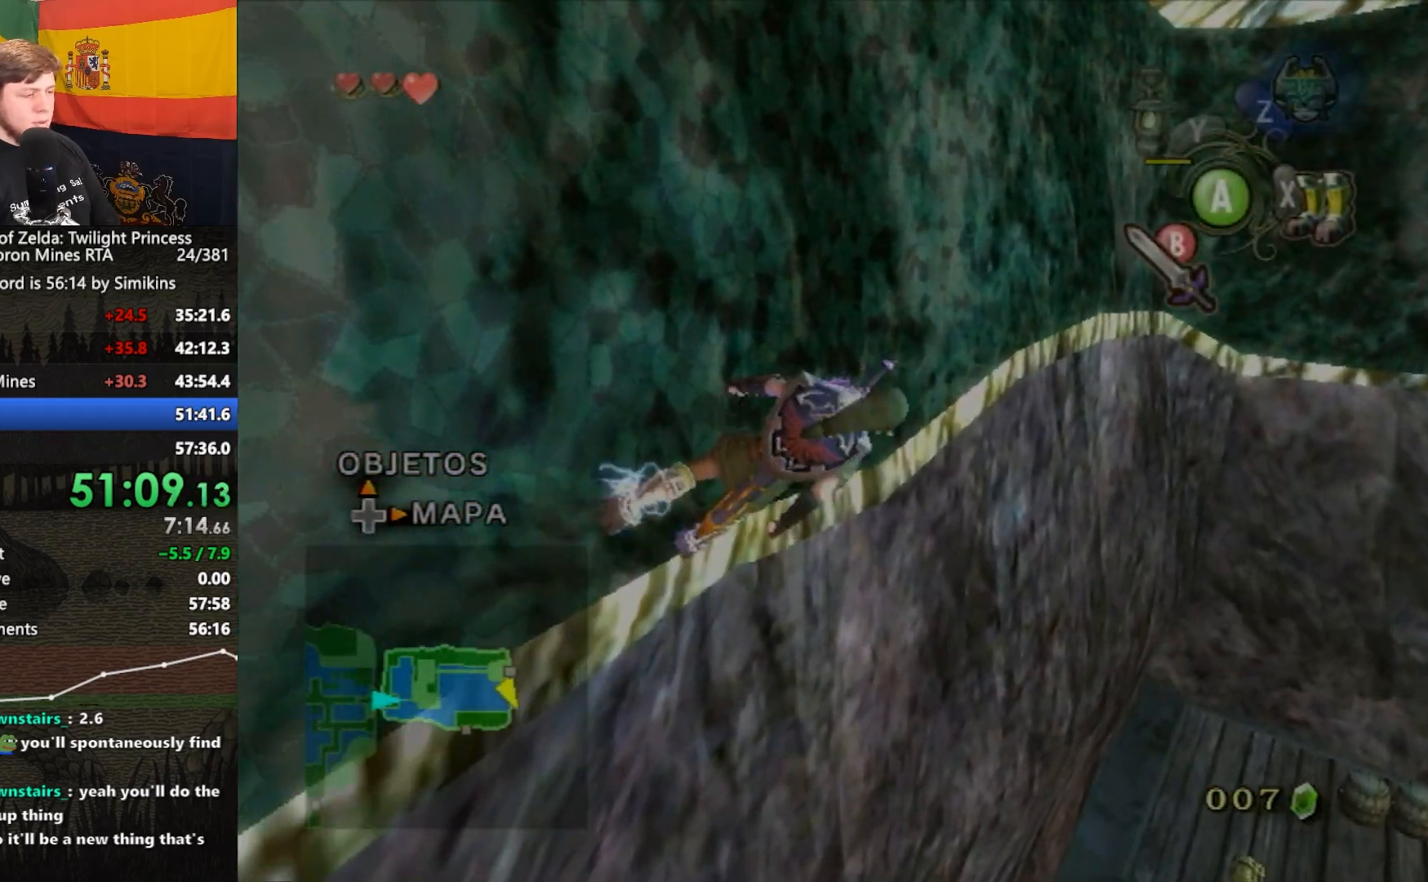
{"buttons": [], "left_stick": "up", "right_stick": "center", "events": [[17, "B", "down"], [117, "B", "up"], [200, "left_stick", "up"]]}
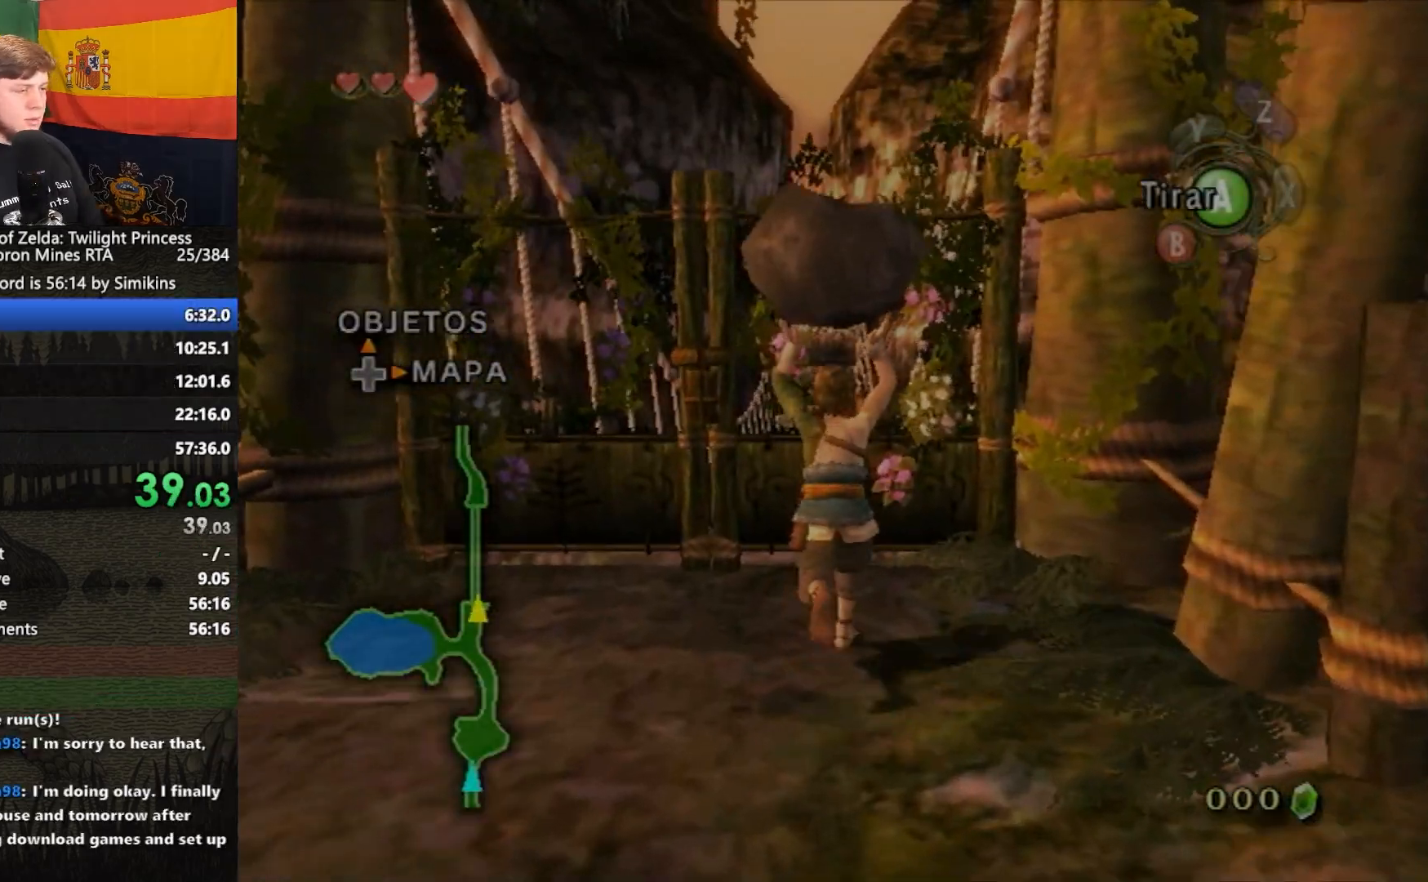
{"buttons": [], "left_stick": "center", "right_stick": "center", "events": [[250, "left_stick", "center"], [317, "A", "down"], [383, "A", "up"]]}
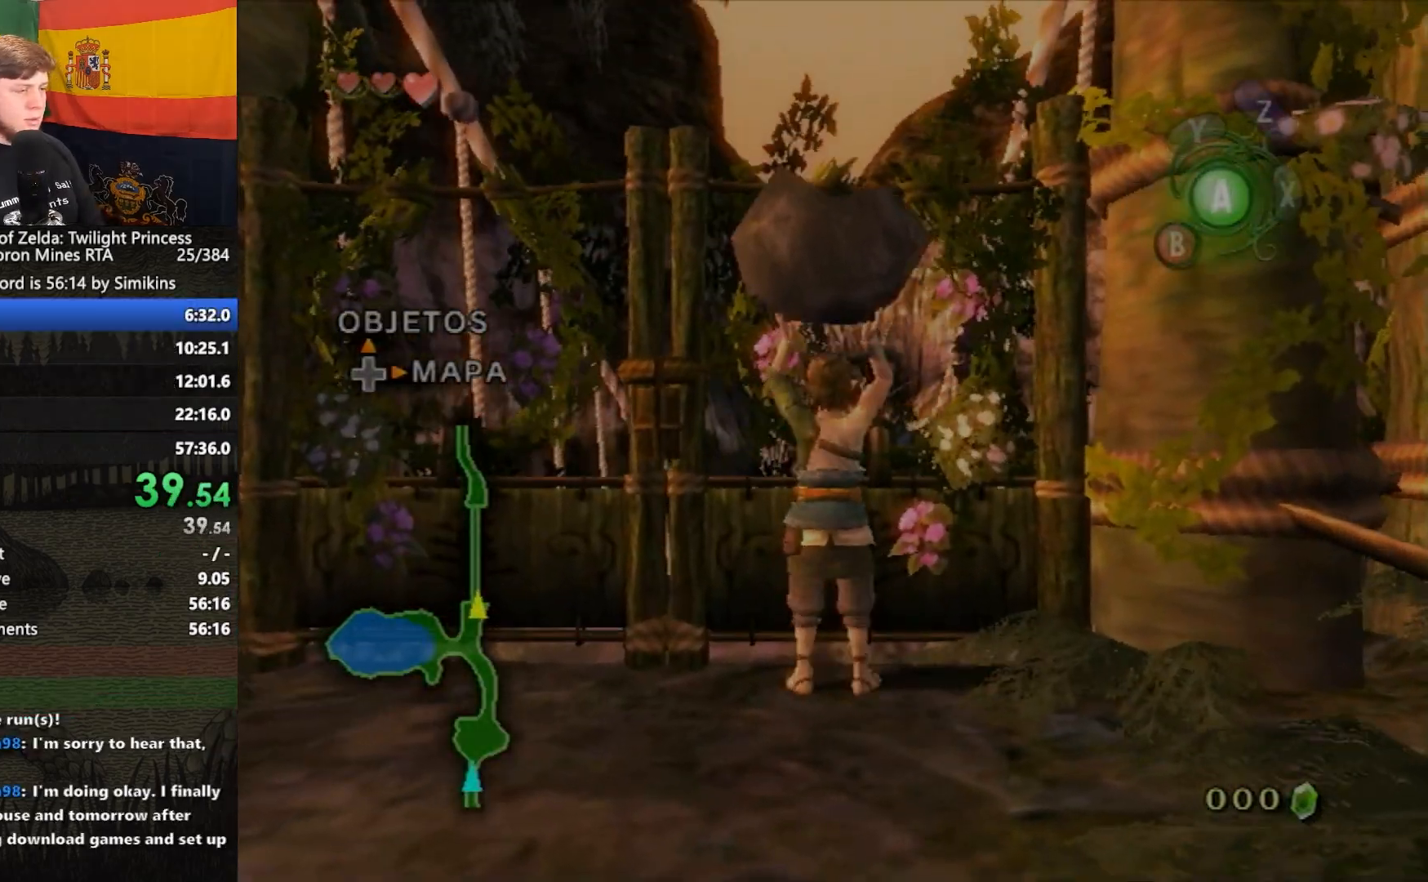
{"buttons": [], "left_stick": "down-left", "right_stick": "center", "events": [[217, "left_stick", "left"], [350, "left_stick", "down-left"]]}
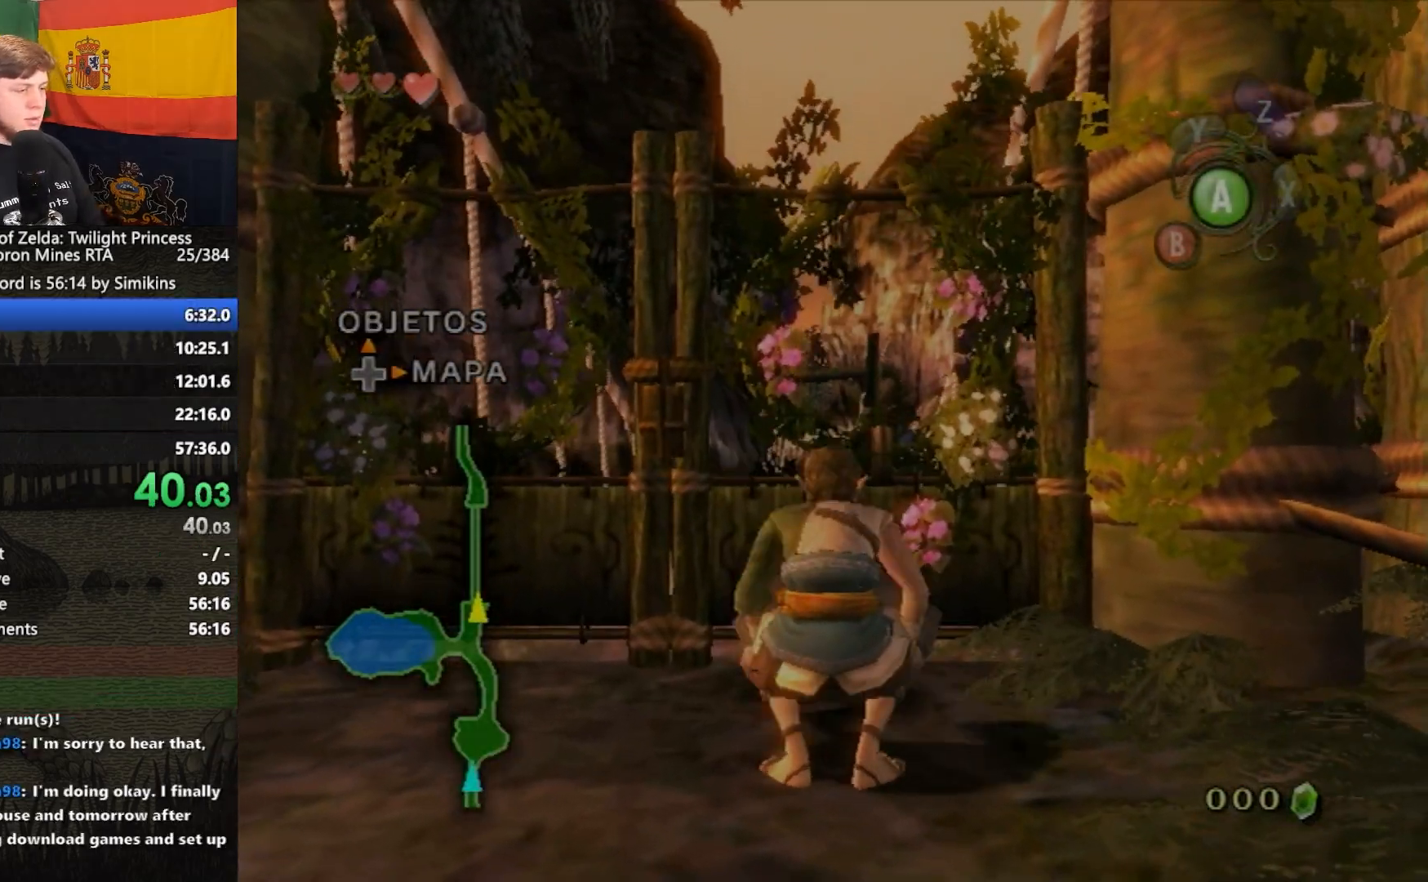
{"buttons": [], "left_stick": "up-left", "right_stick": "center", "events": [[117, "left_stick", "up-right"], [150, "A", "down"], [283, "A", "up"], [417, "left_stick", "up-left"]]}
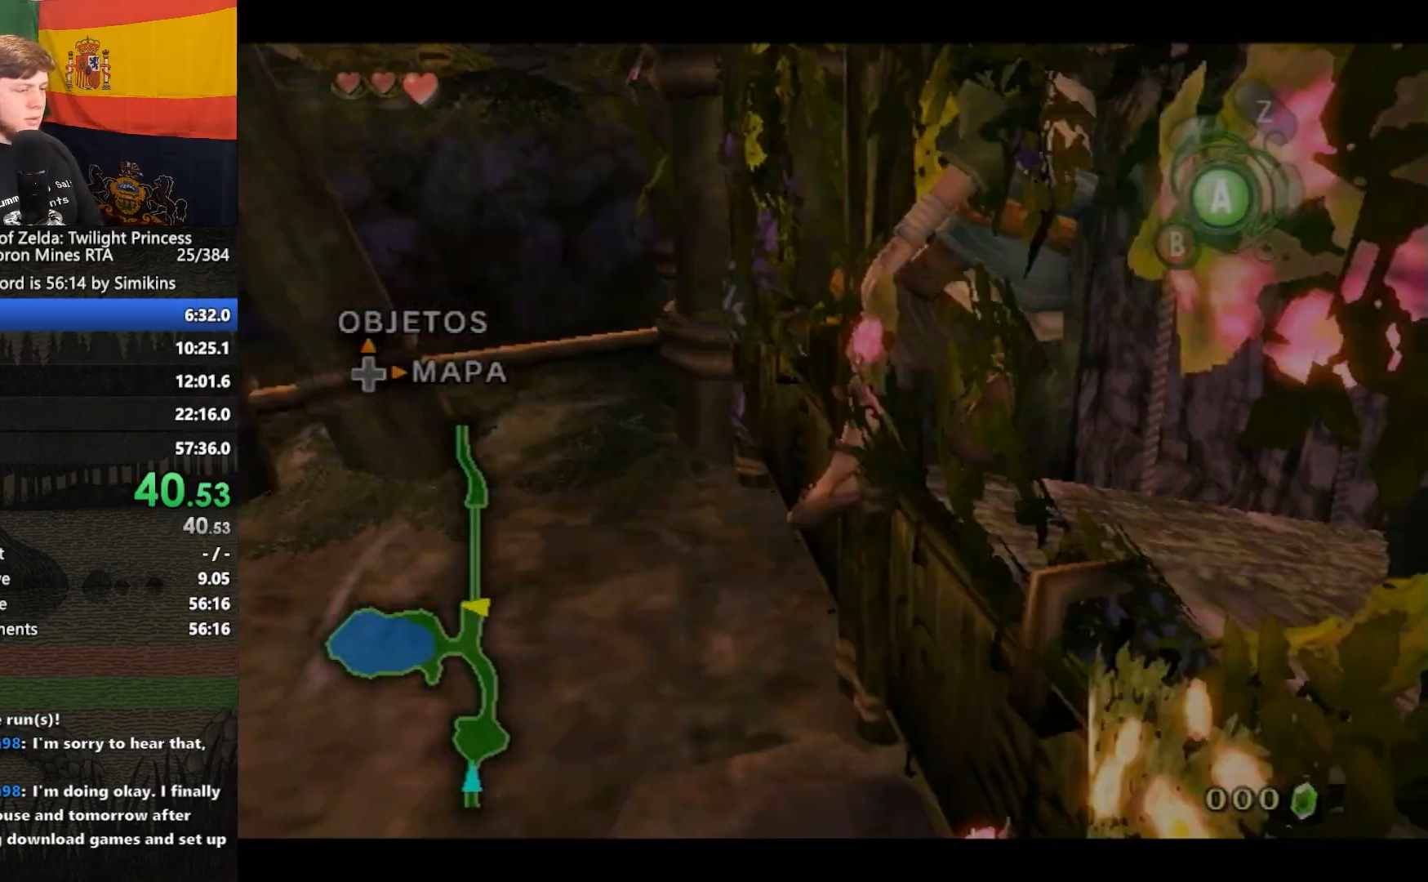
{"buttons": [], "left_stick": "left", "right_stick": "center", "events": [[17, "left_stick", "left"], [50, "A", "down"], [117, "A", "up"], [250, "A", "down"], [317, "A", "up"], [383, "A", "down"], [450, "A", "up"]]}
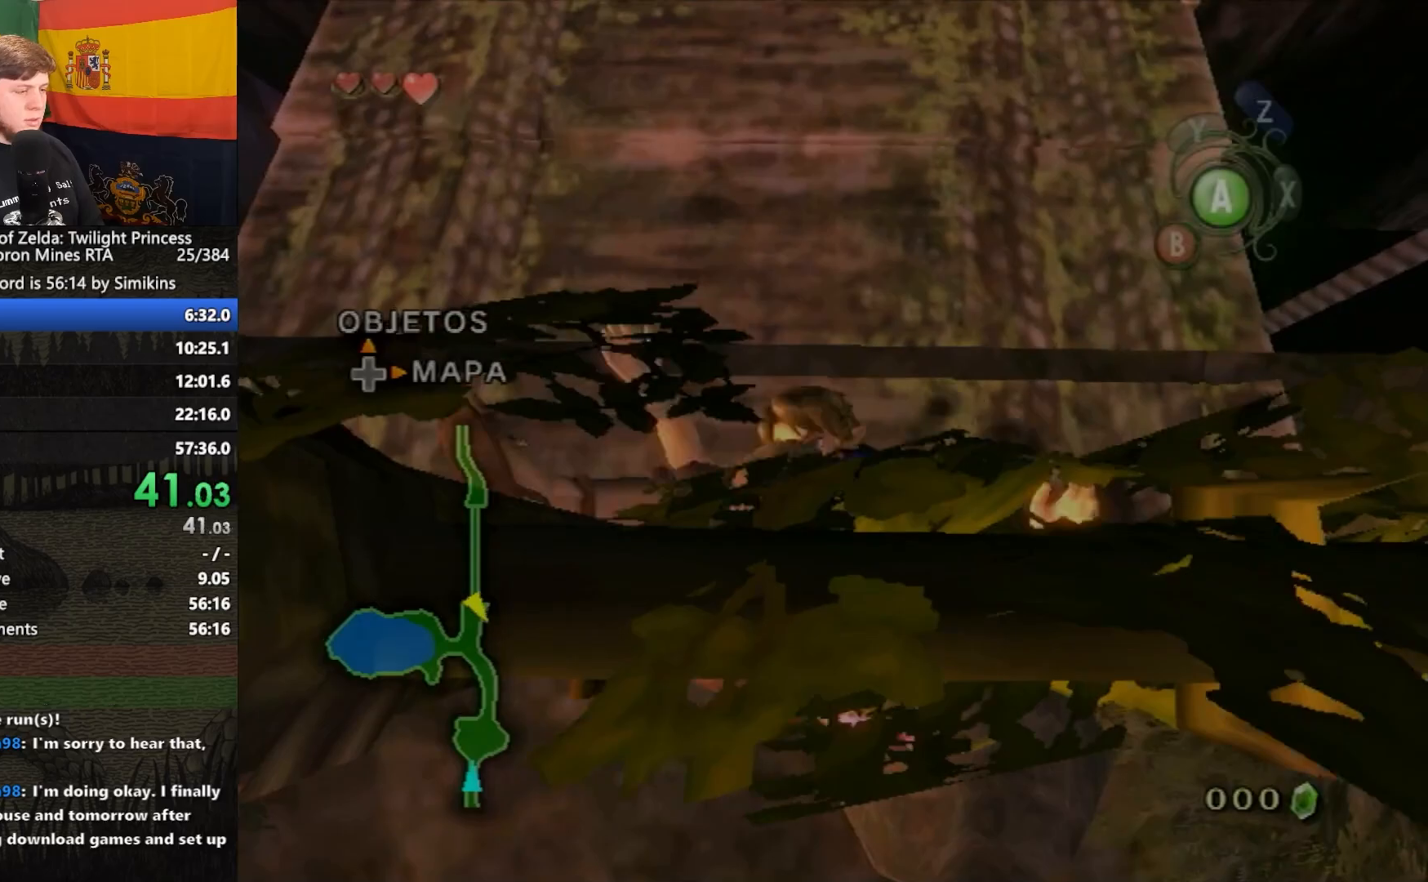
{"buttons": ["A"], "left_stick": "left", "right_stick": "center", "events": [[150, "A", "down"], [250, "A", "up"], [317, "A", "down"], [383, "A", "up"], [483, "A", "down"]]}
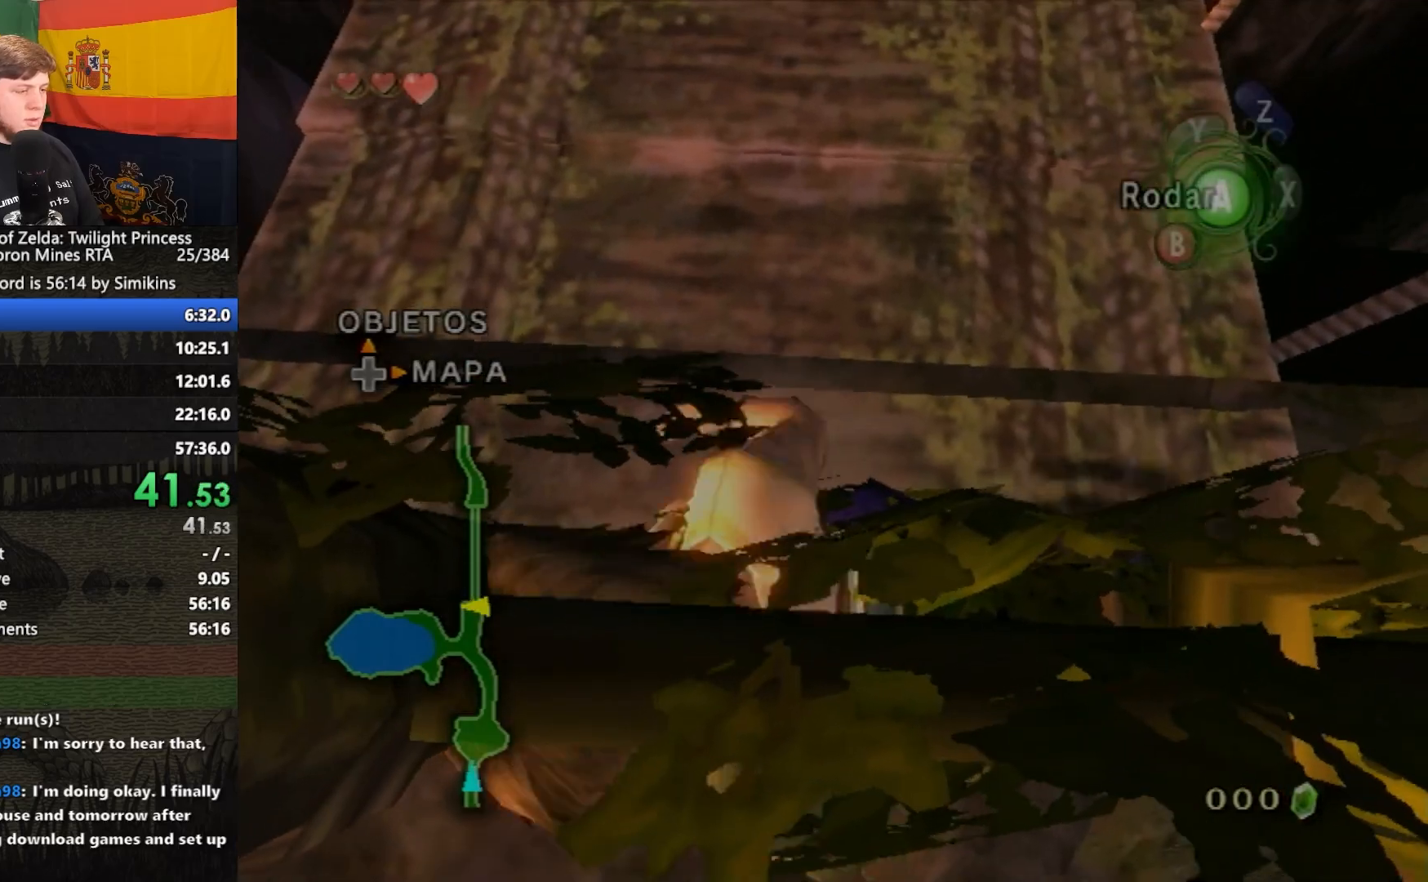
{"buttons": [], "left_stick": "center", "right_stick": "right", "events": [[50, "A", "up"], [283, "right_stick", "right"], [383, "left_stick", "center"]]}
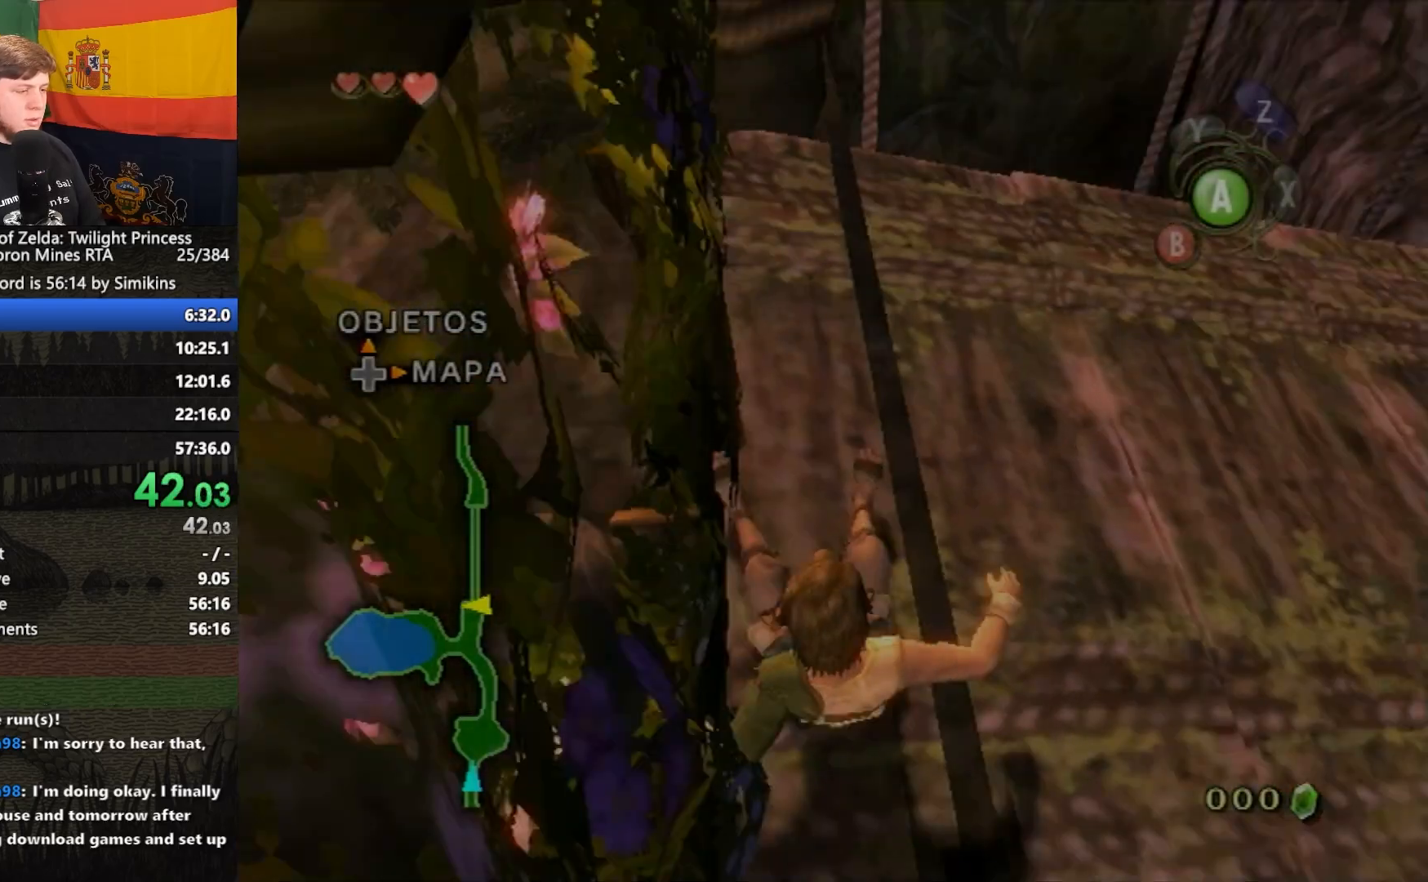
{"buttons": [], "left_stick": "center", "right_stick": "center", "events": [[283, "right_stick", "center"]]}
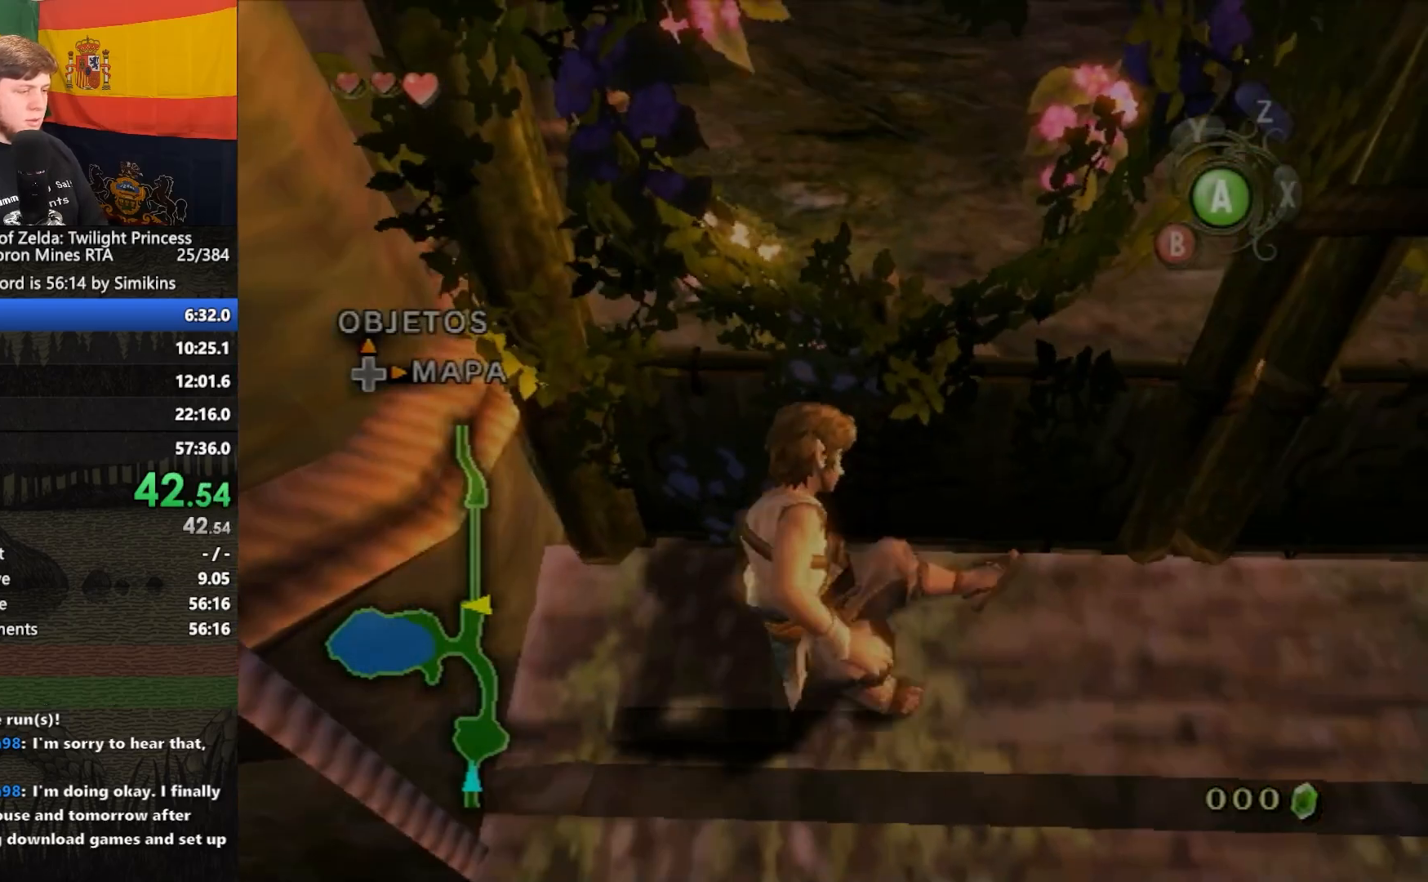
{"buttons": ["L1"], "left_stick": "center", "right_stick": "center"}
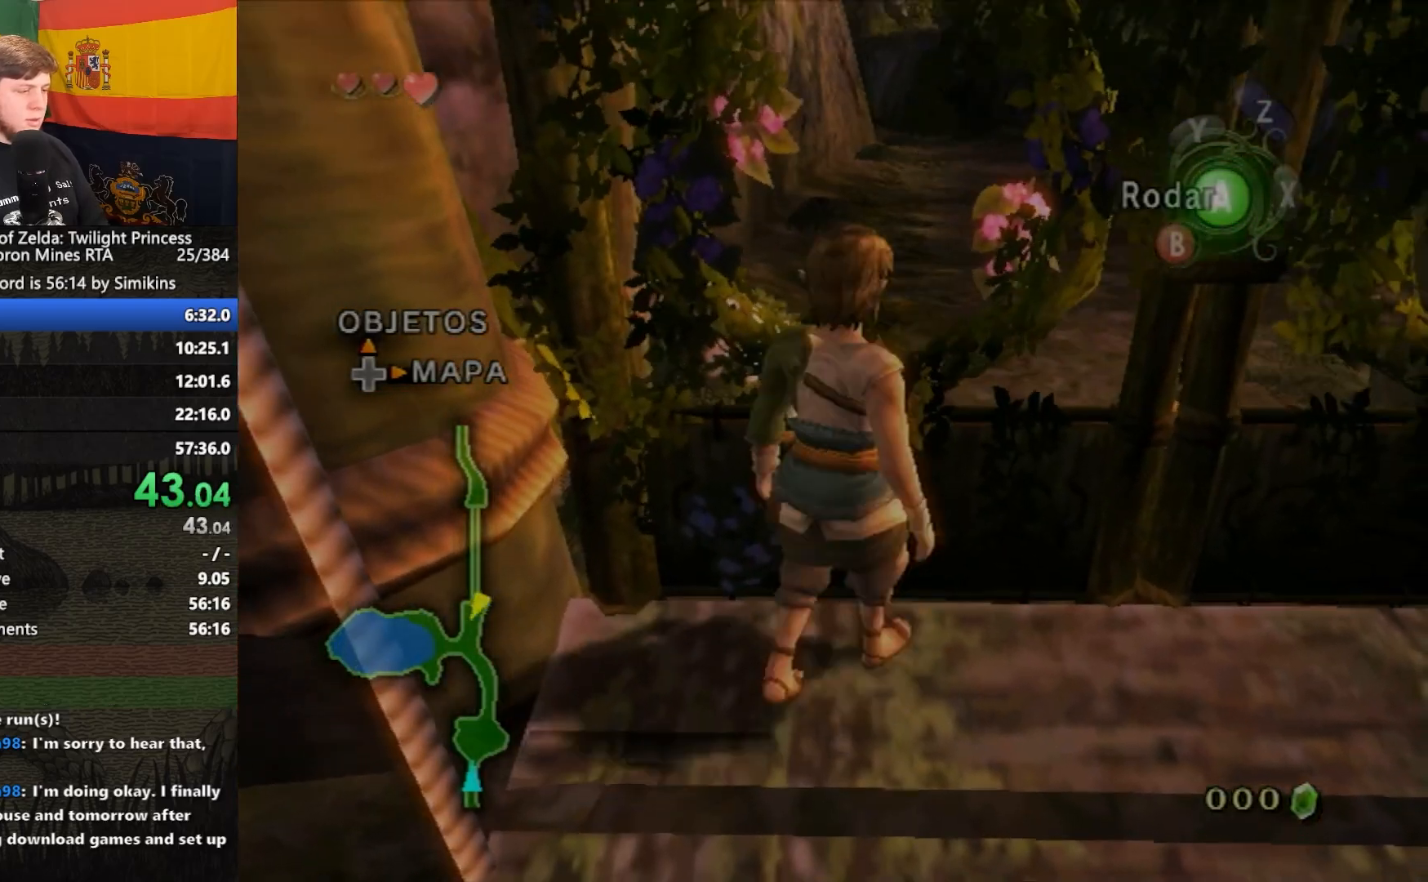
{"buttons": [], "left_stick": "center", "right_stick": "center"}
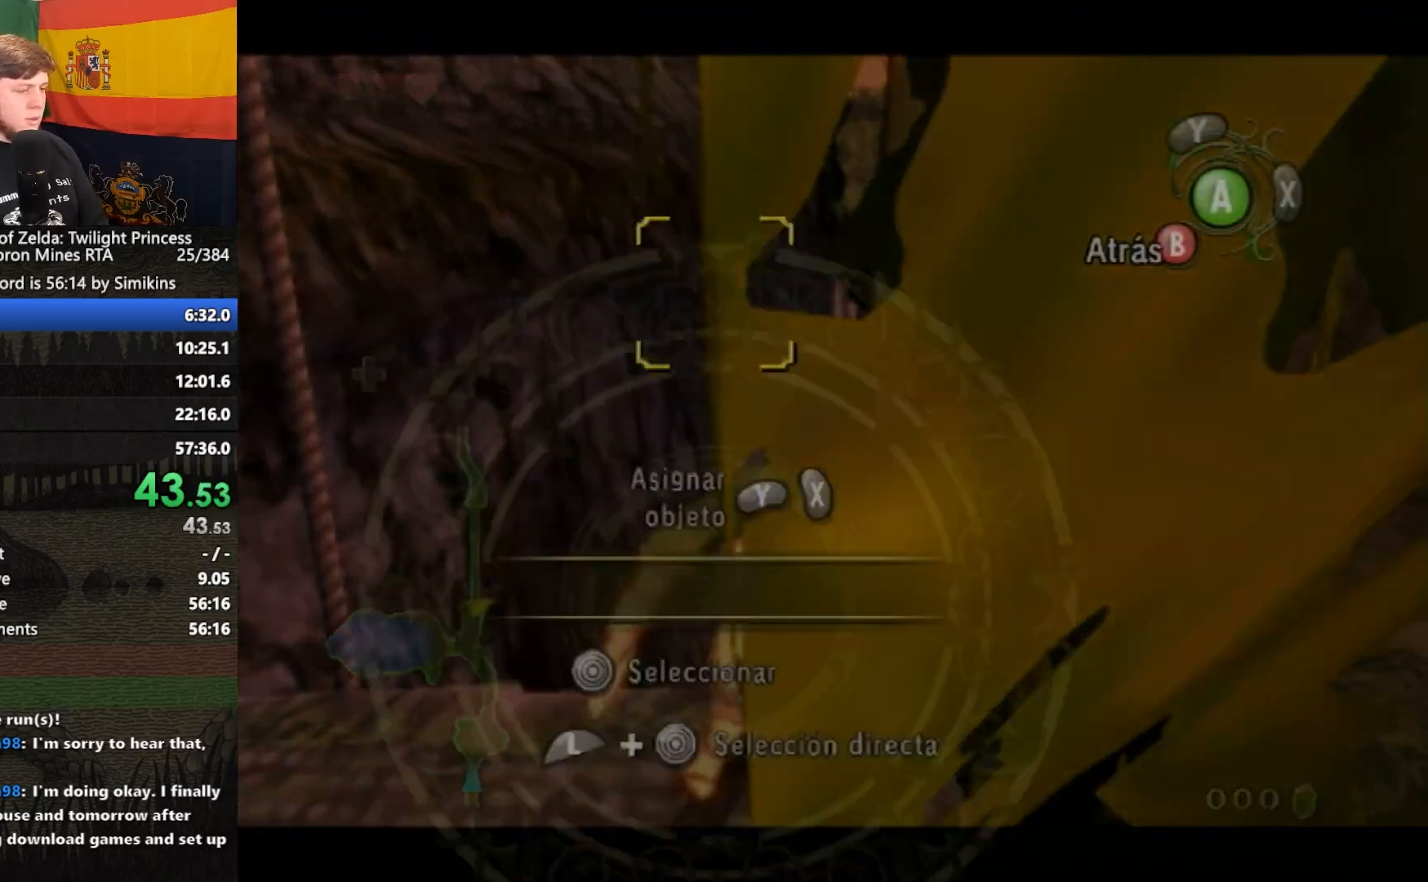
{"buttons": [], "left_stick": "center", "right_stick": "center", "events": [[150, "B", "down"], [283, "B", "up"]]}